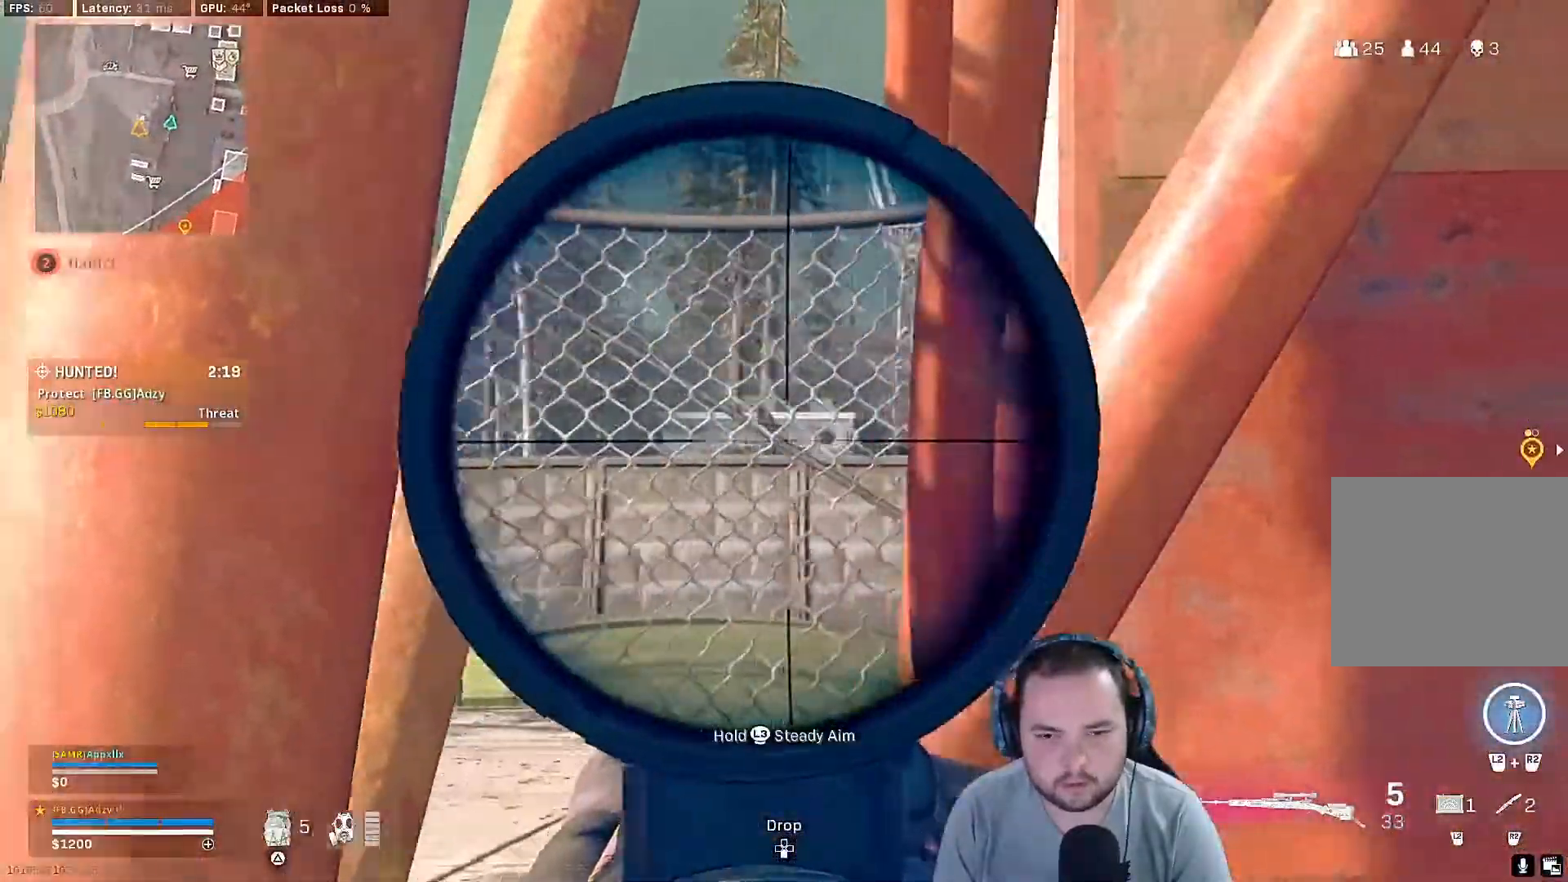
Gameplay with a controller (PlayStation layout); each line is a JSON object with the inputs held at the frame after it. "events" lists button and stick changes between this image and that frame as [ms after this image, input, new state], when the widget could be followed in between.
{"buttons": ["L1"], "left_stick": "center", "right_stick": "center", "events": [[100, "right_stick", "center"], [300, "left_stick", "center"]]}
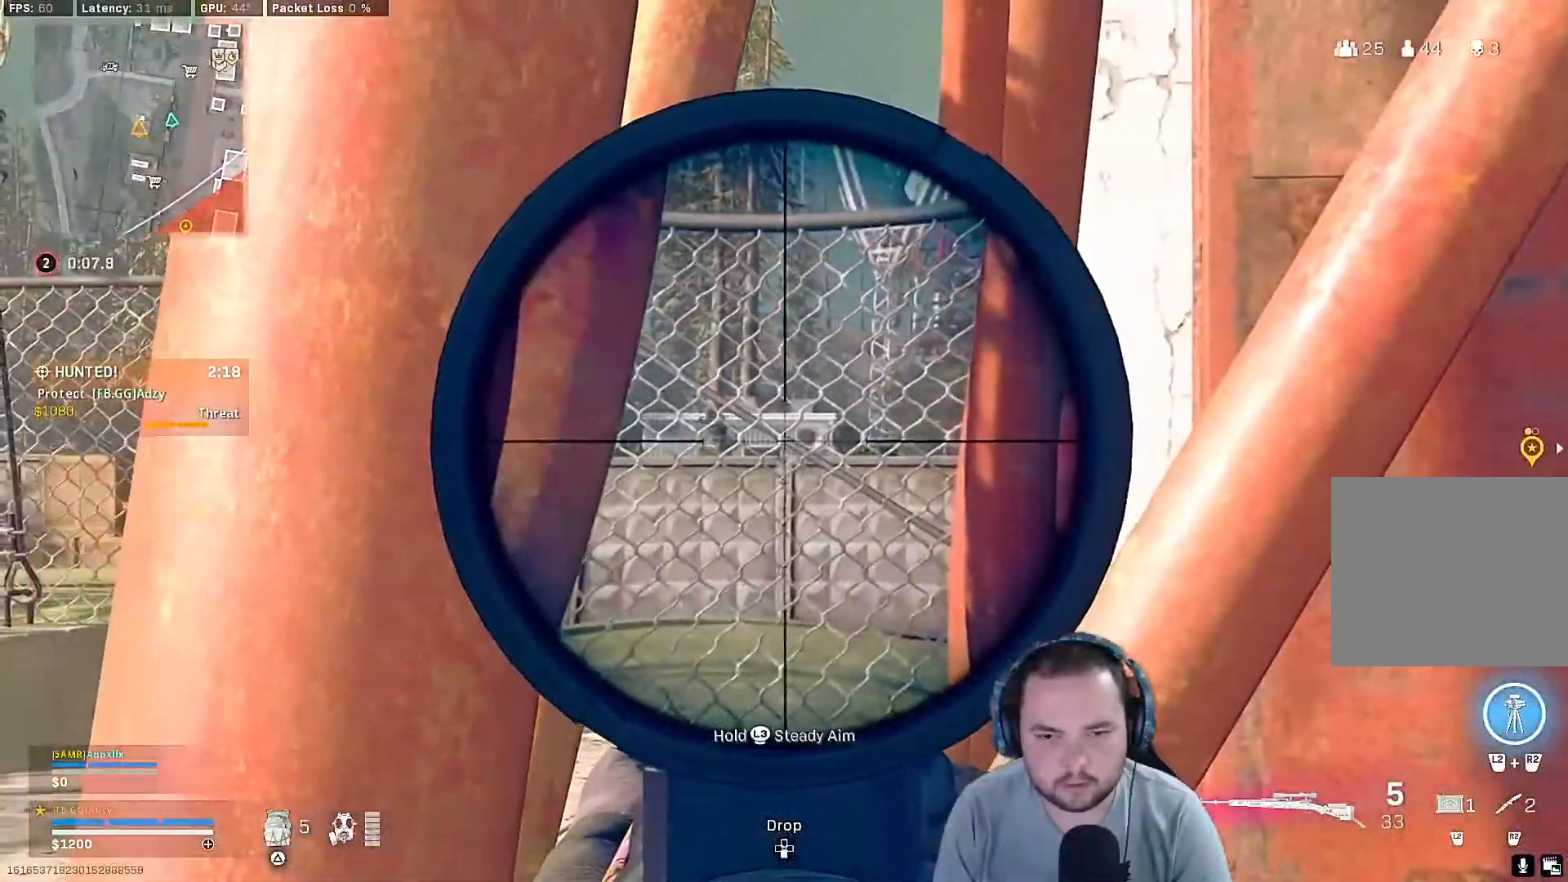
{"buttons": ["L1", "L3"], "left_stick": "right", "right_stick": "center", "events": [[33, "left_stick", "right"], [33, "right_stick", "left"], [133, "right_stick", "up-left"], [233, "right_stick", "center"], [333, "L3", "down"]]}
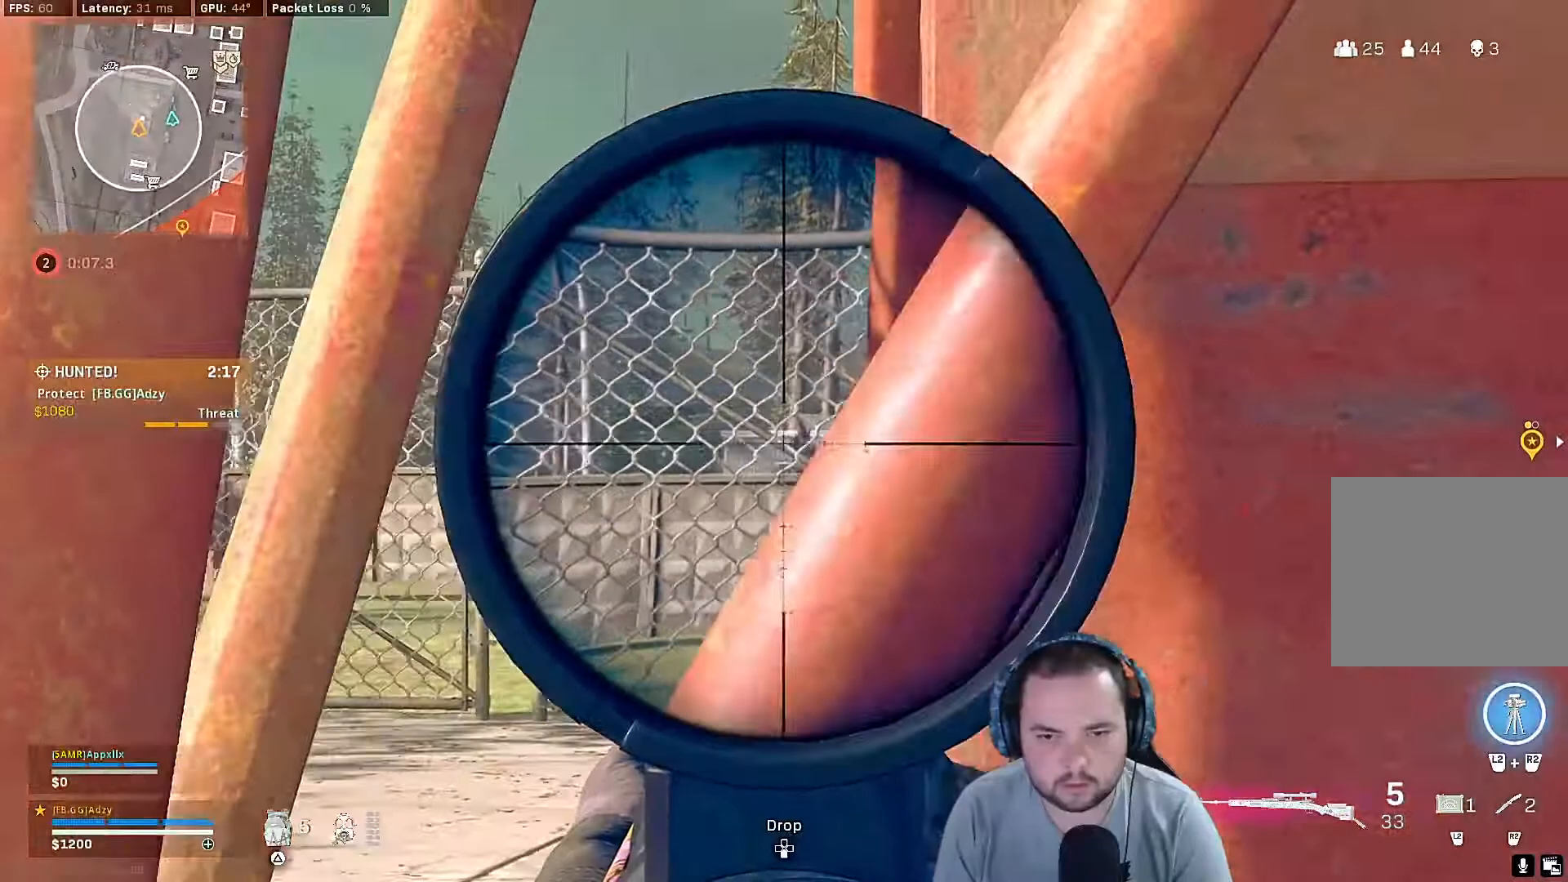
{"buttons": ["L1", "L3"], "left_stick": "center", "right_stick": "center", "events": [[100, "left_stick", "center"]]}
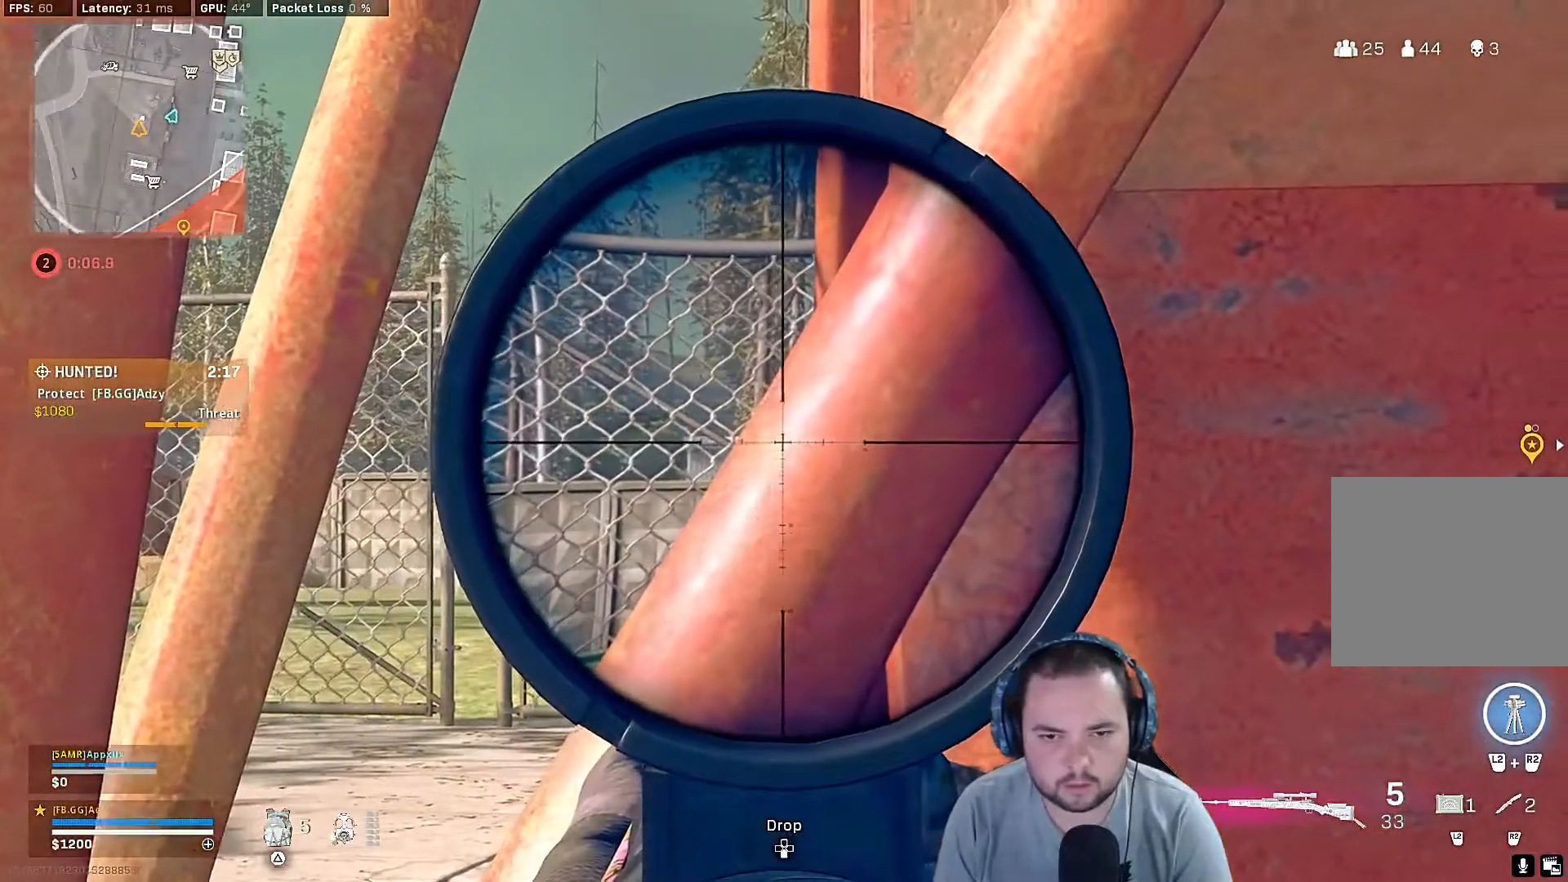
{"buttons": ["L1", "L3"], "left_stick": "center", "right_stick": "center", "events": []}
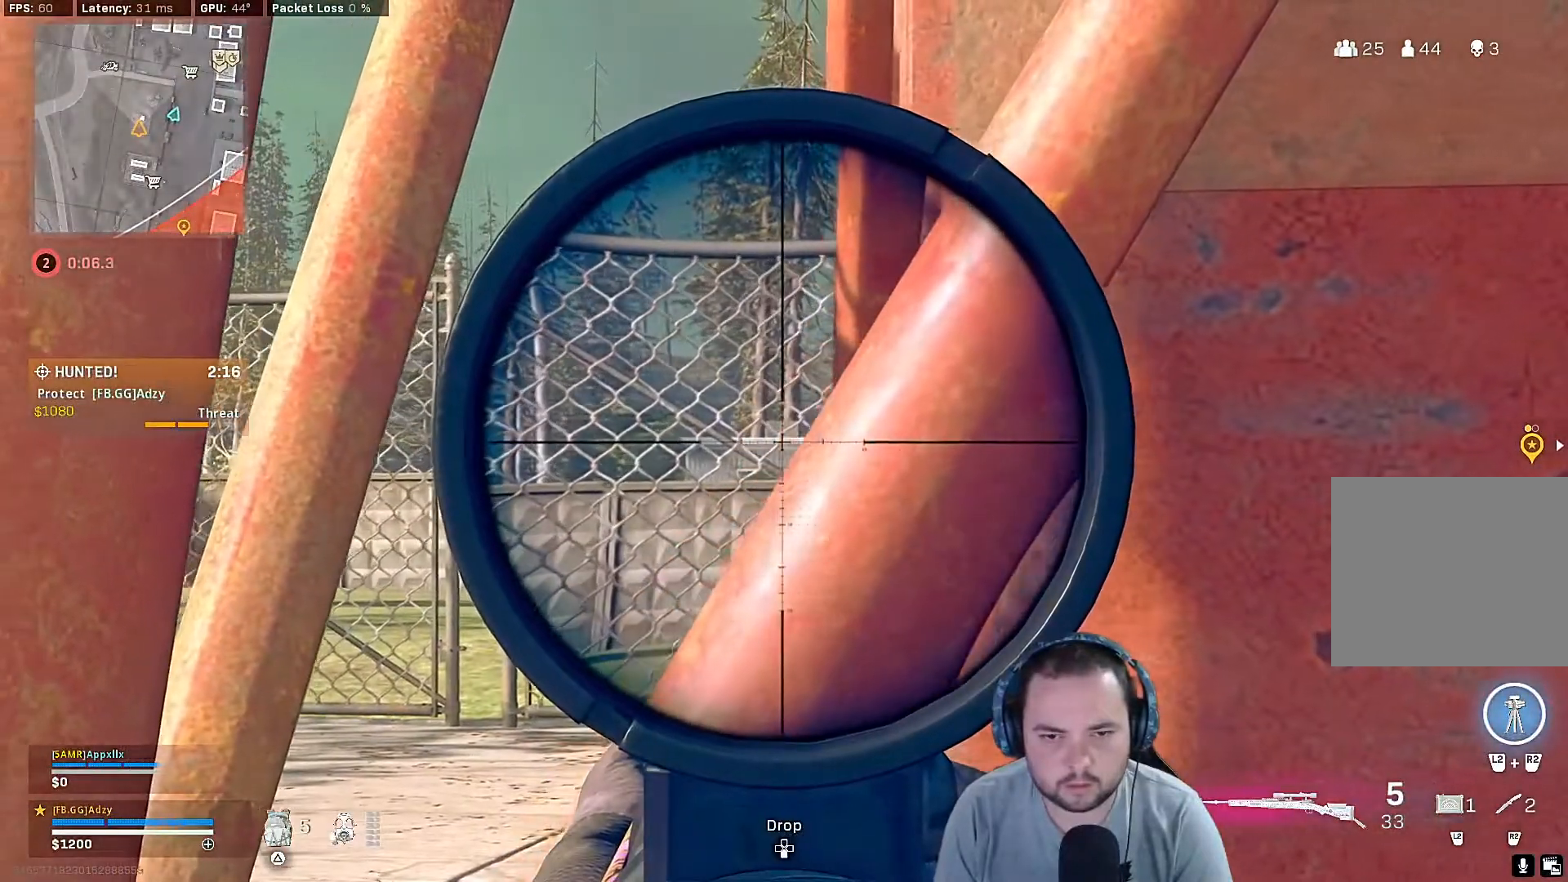
{"buttons": ["L1", "L3"], "left_stick": "center", "right_stick": "center", "events": []}
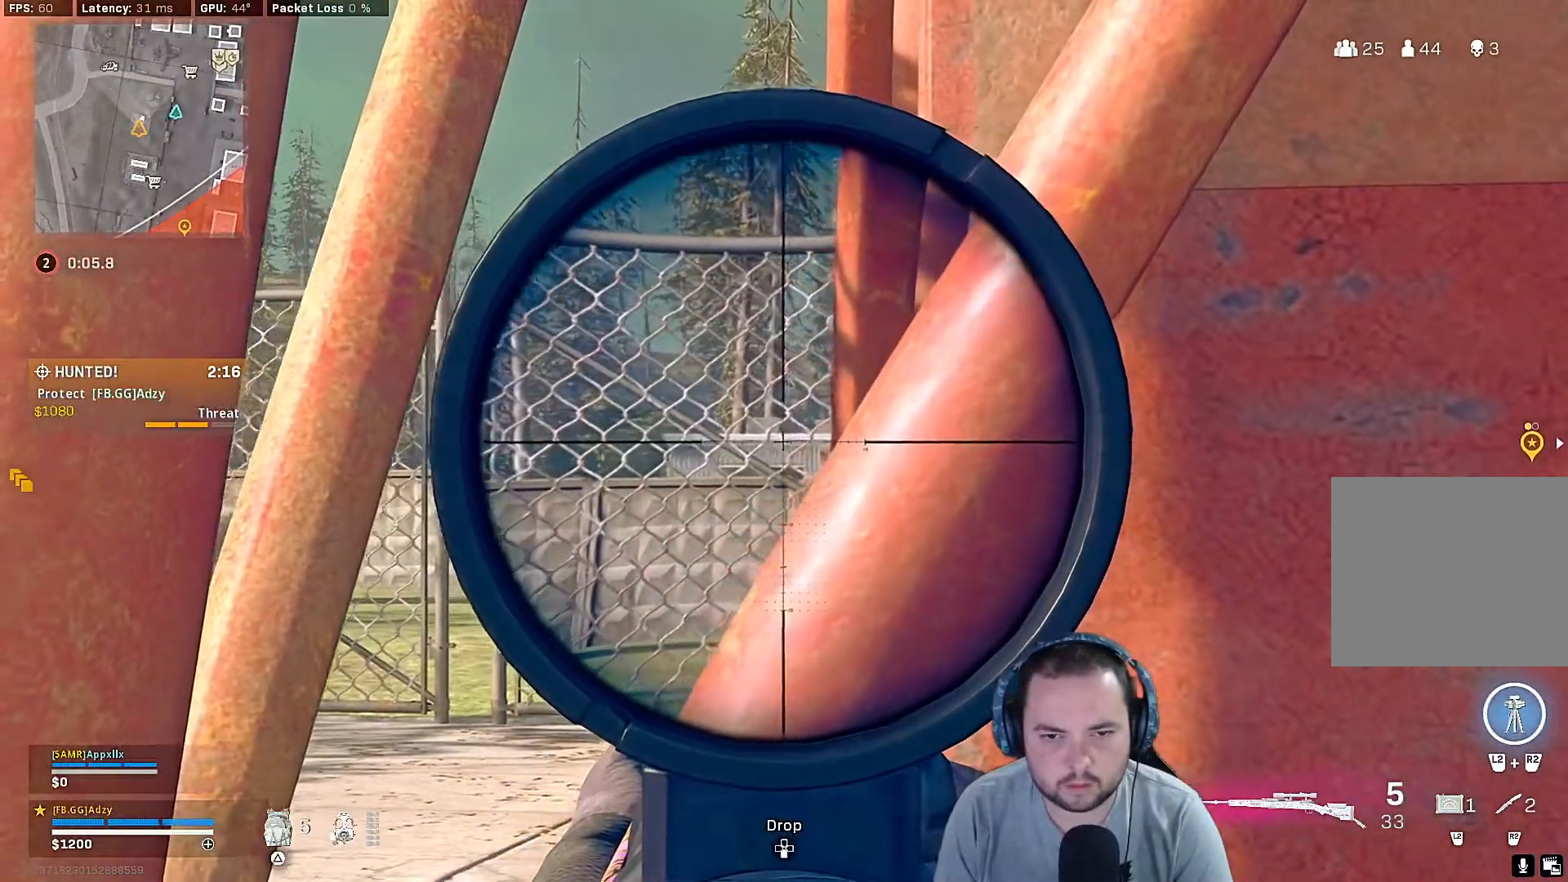
{"buttons": ["L1", "L3"], "left_stick": "center", "right_stick": "center", "events": []}
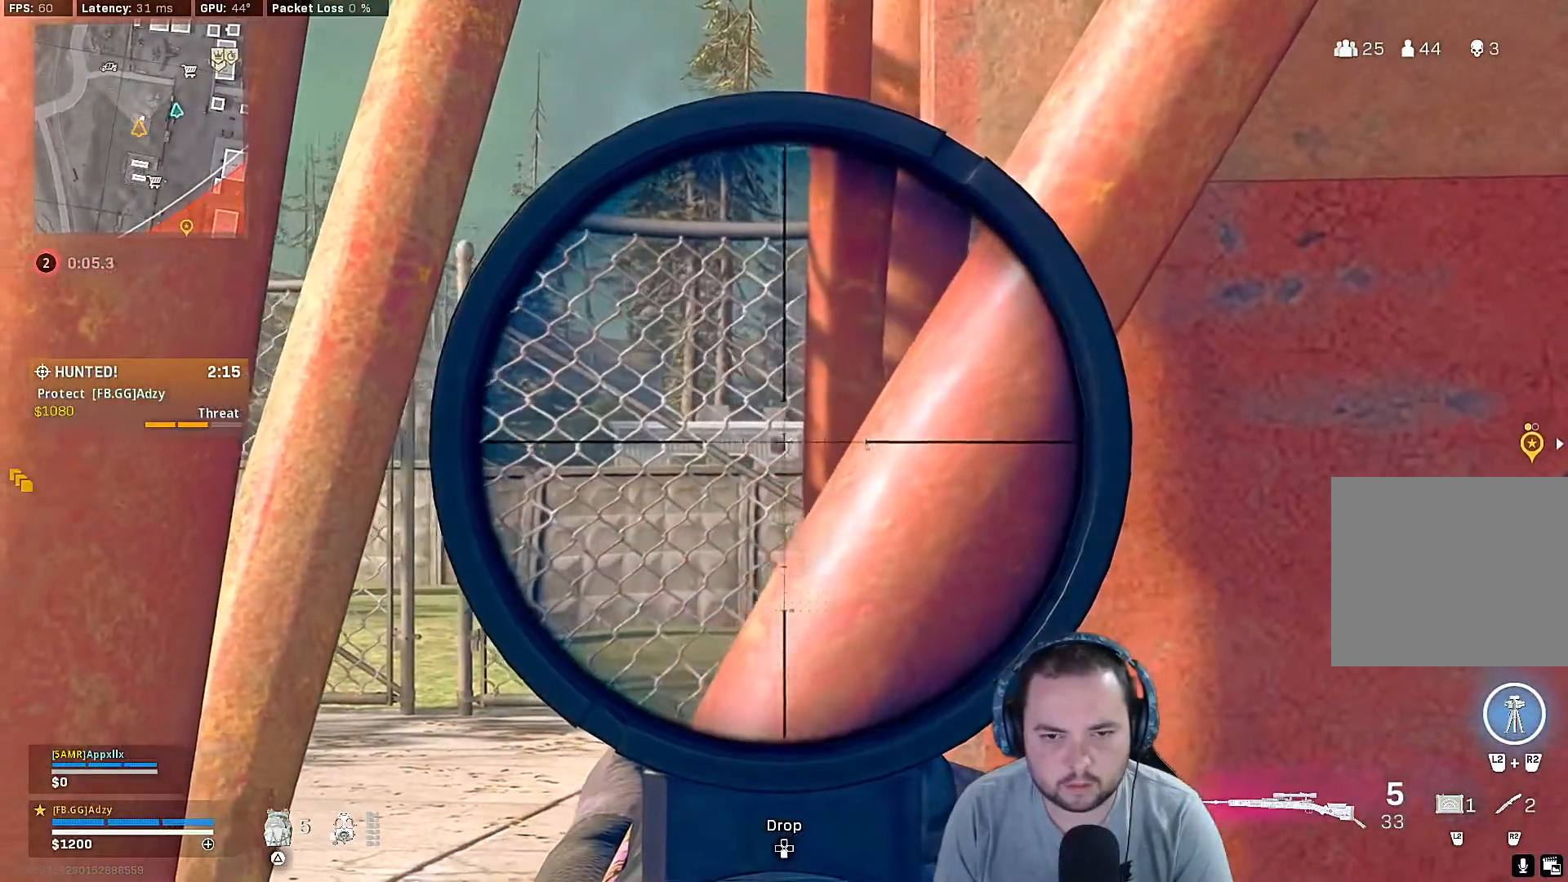
{"buttons": ["L1"], "left_stick": "center", "right_stick": "center", "events": [[167, "L3", "up"], [167, "left_stick", "left"], [367, "left_stick", "center"]]}
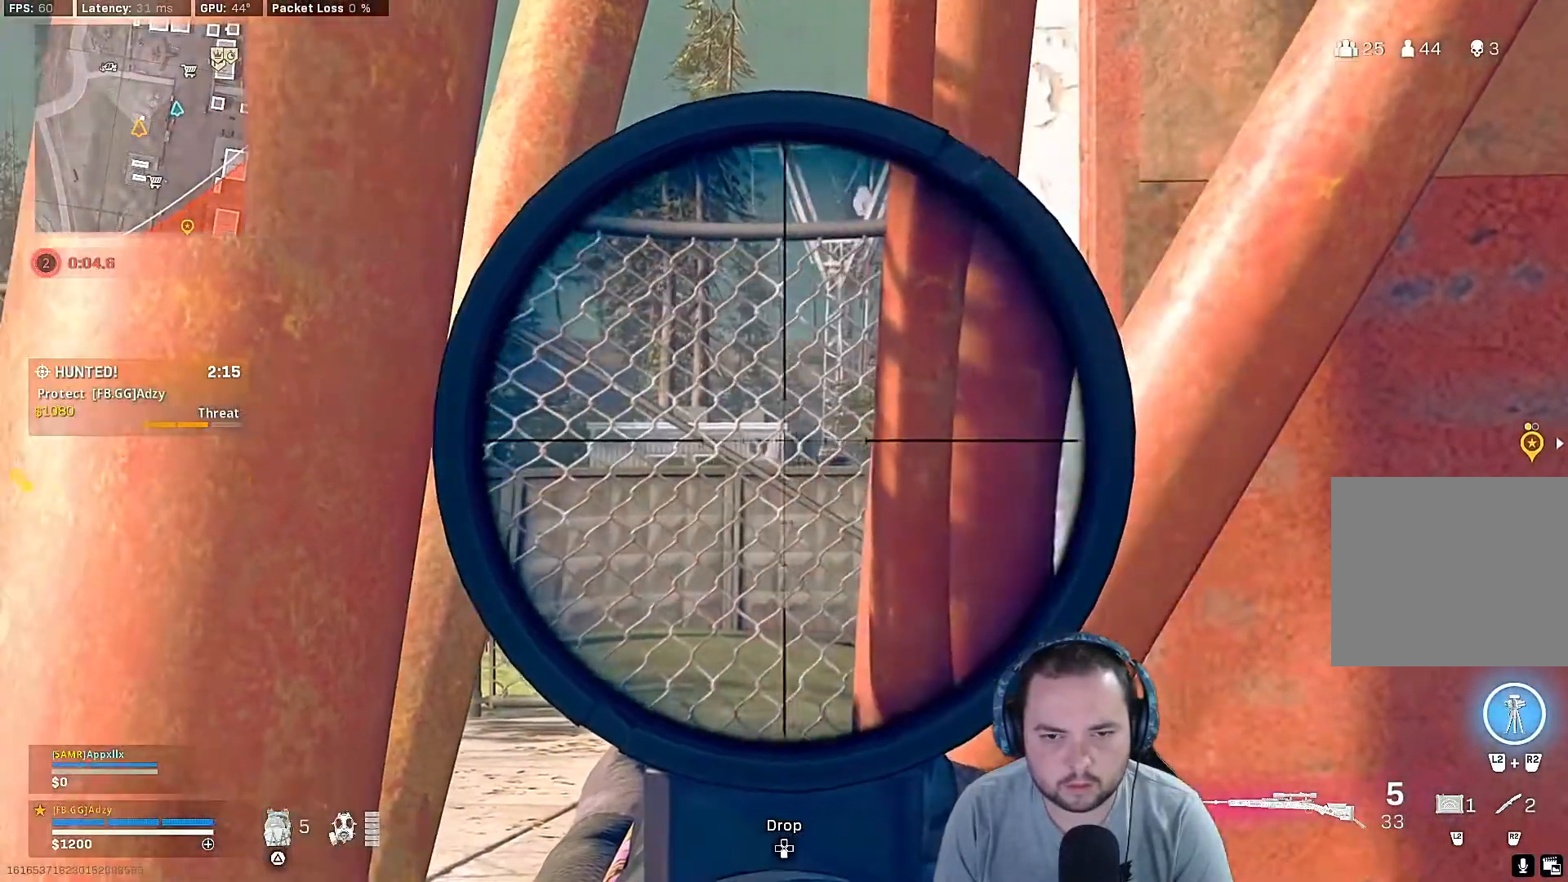
{"buttons": ["L1"], "left_stick": "left", "right_stick": "center", "events": [[233, "left_stick", "left"]]}
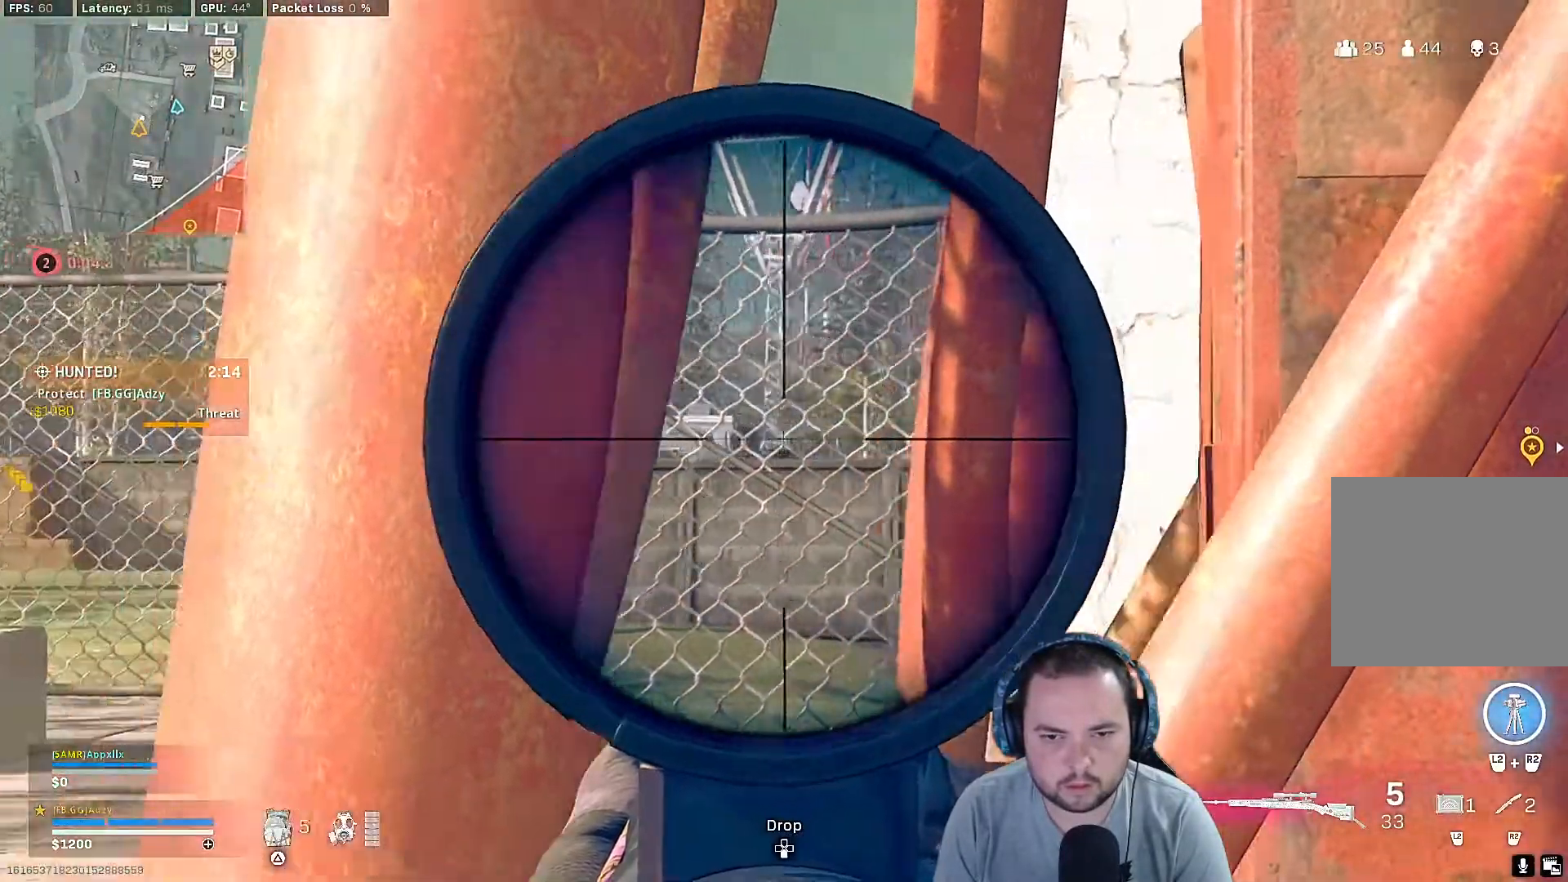
{"buttons": ["L1"], "left_stick": "center", "right_stick": "center", "events": [[100, "left_stick", "center"], [267, "left_stick", "right"], [333, "left_stick", "center"], [400, "left_stick", "left"], [500, "left_stick", "center"]]}
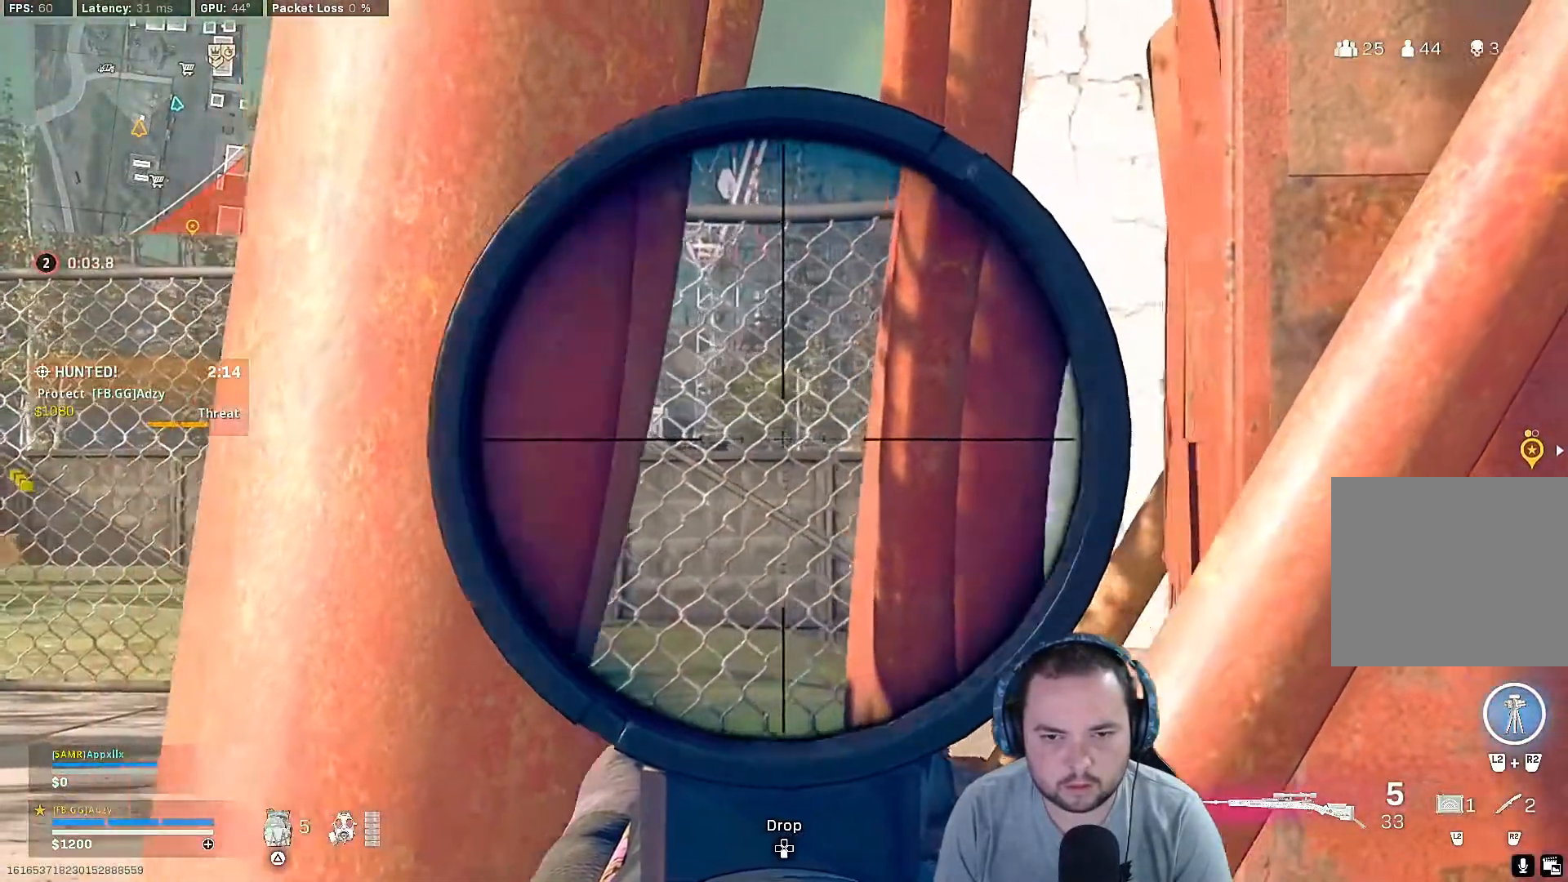
{"buttons": ["L1"], "left_stick": "right", "right_stick": "center", "events": [[100, "left_stick", "right"], [167, "right_stick", "left"], [367, "right_stick", "center"]]}
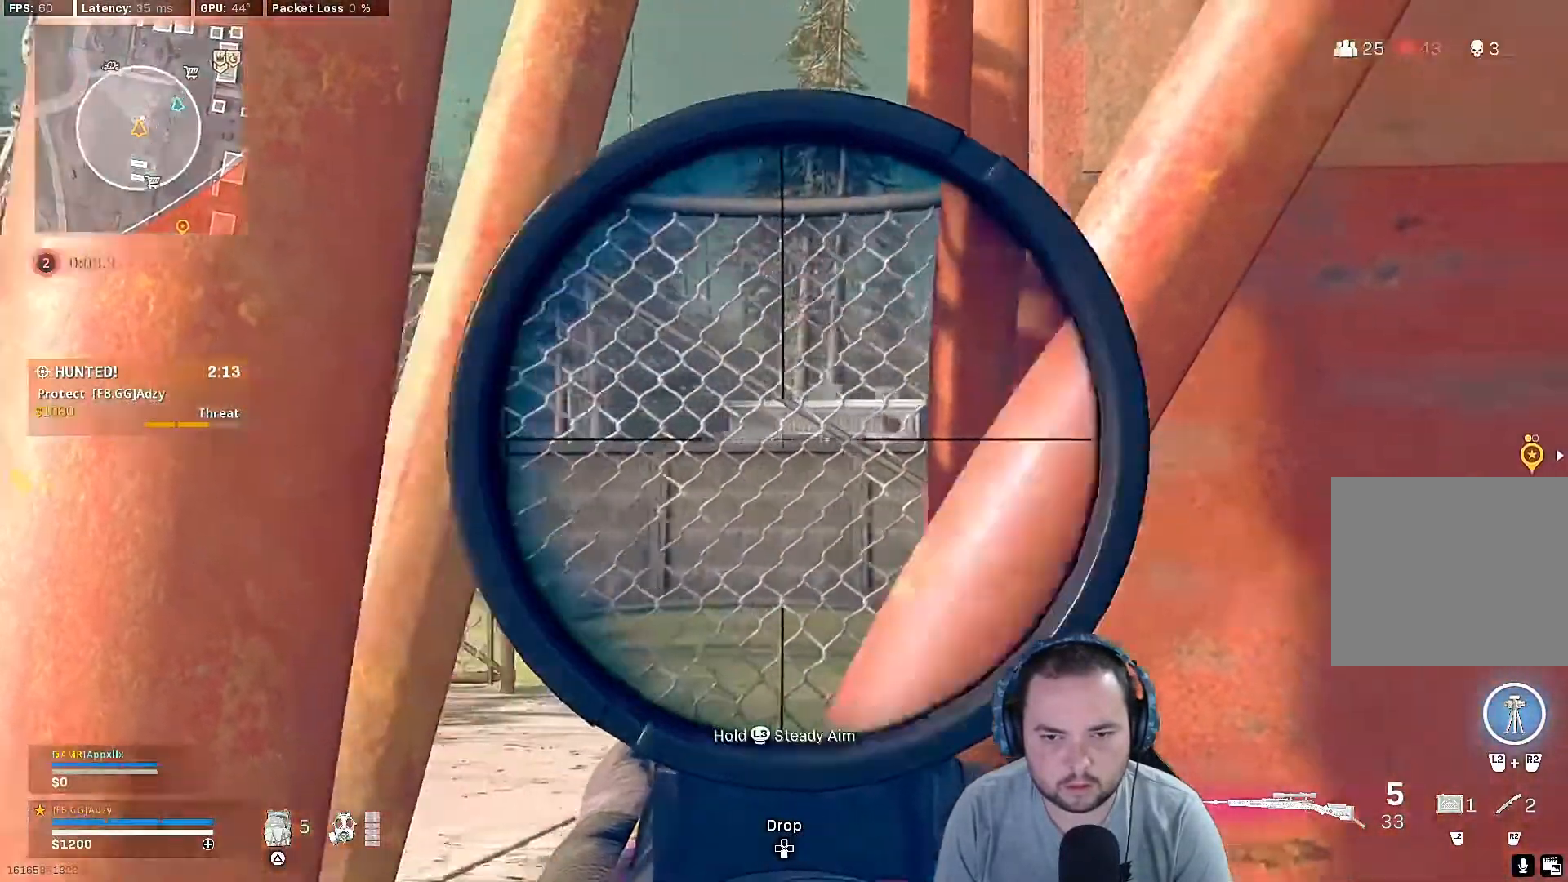
{"buttons": ["L1"], "left_stick": "center", "right_stick": "center", "events": [[67, "left_stick", "center"], [133, "left_stick", "left"], [333, "left_stick", "center"], [367, "right_stick", "left"], [467, "right_stick", "center"]]}
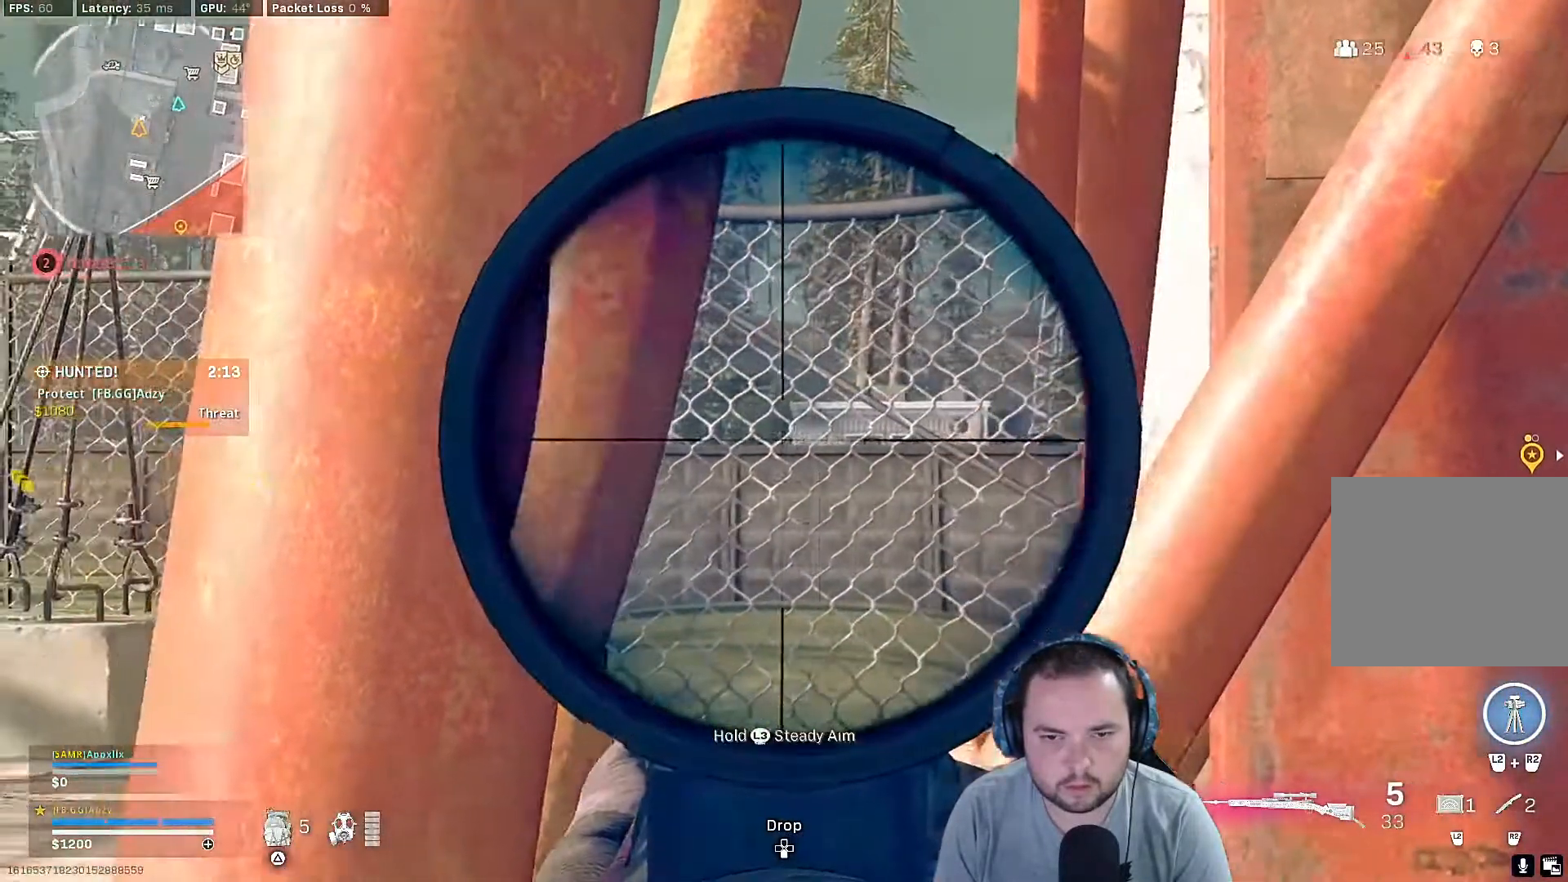
{"buttons": ["L1"], "left_stick": "left", "right_stick": "center", "events": [[133, "left_stick", "right"], [267, "right_stick", "left"], [433, "right_stick", "center"], [500, "left_stick", "left"]]}
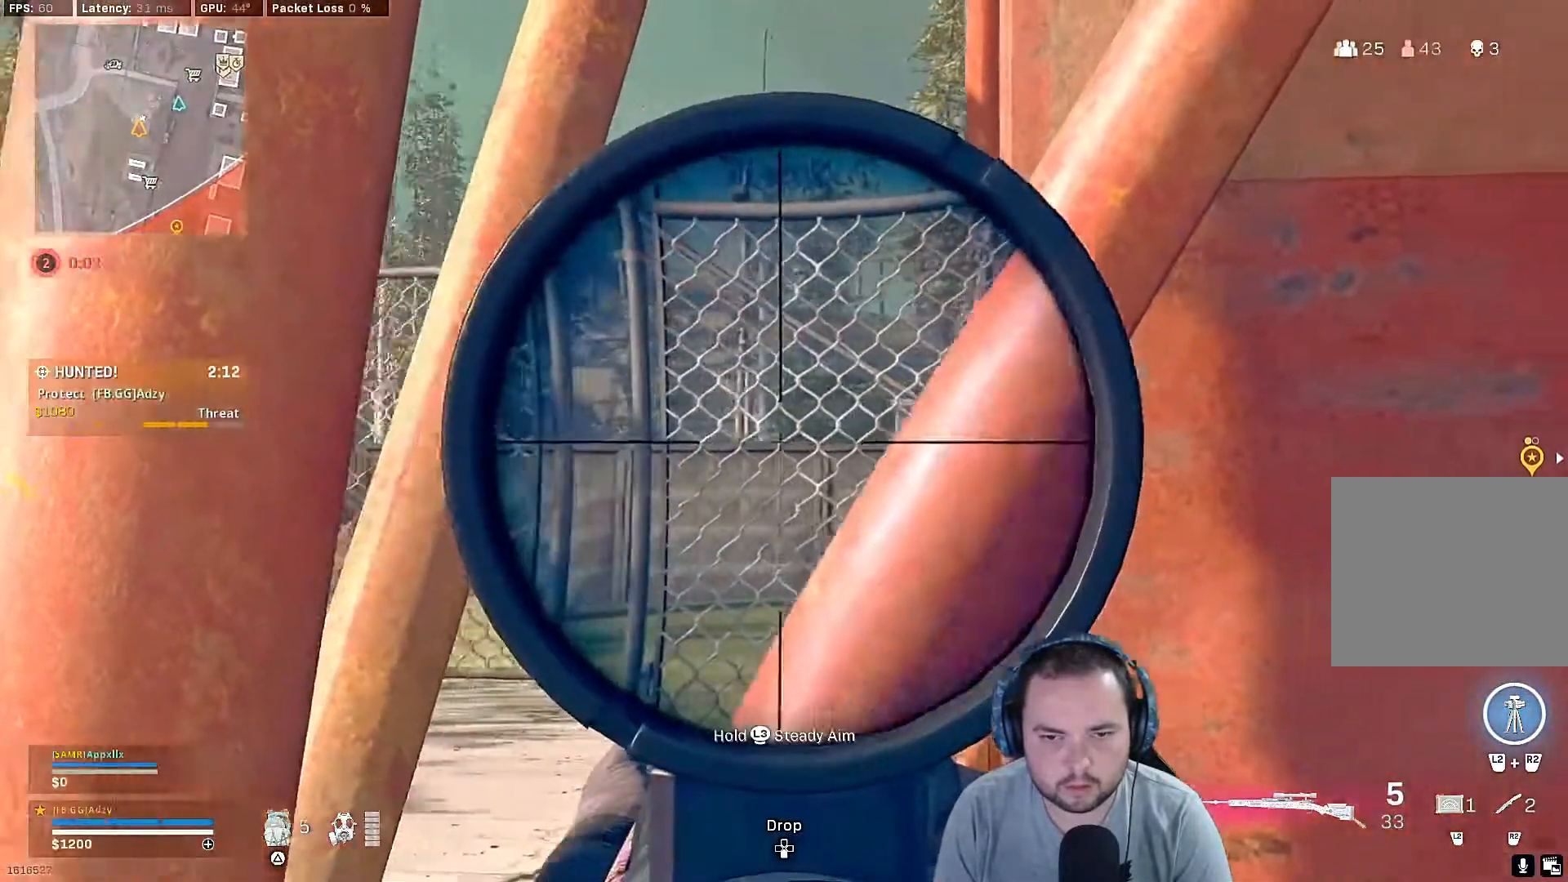
{"buttons": ["L1"], "left_stick": "center", "right_stick": "center", "events": [[200, "left_stick", "center"]]}
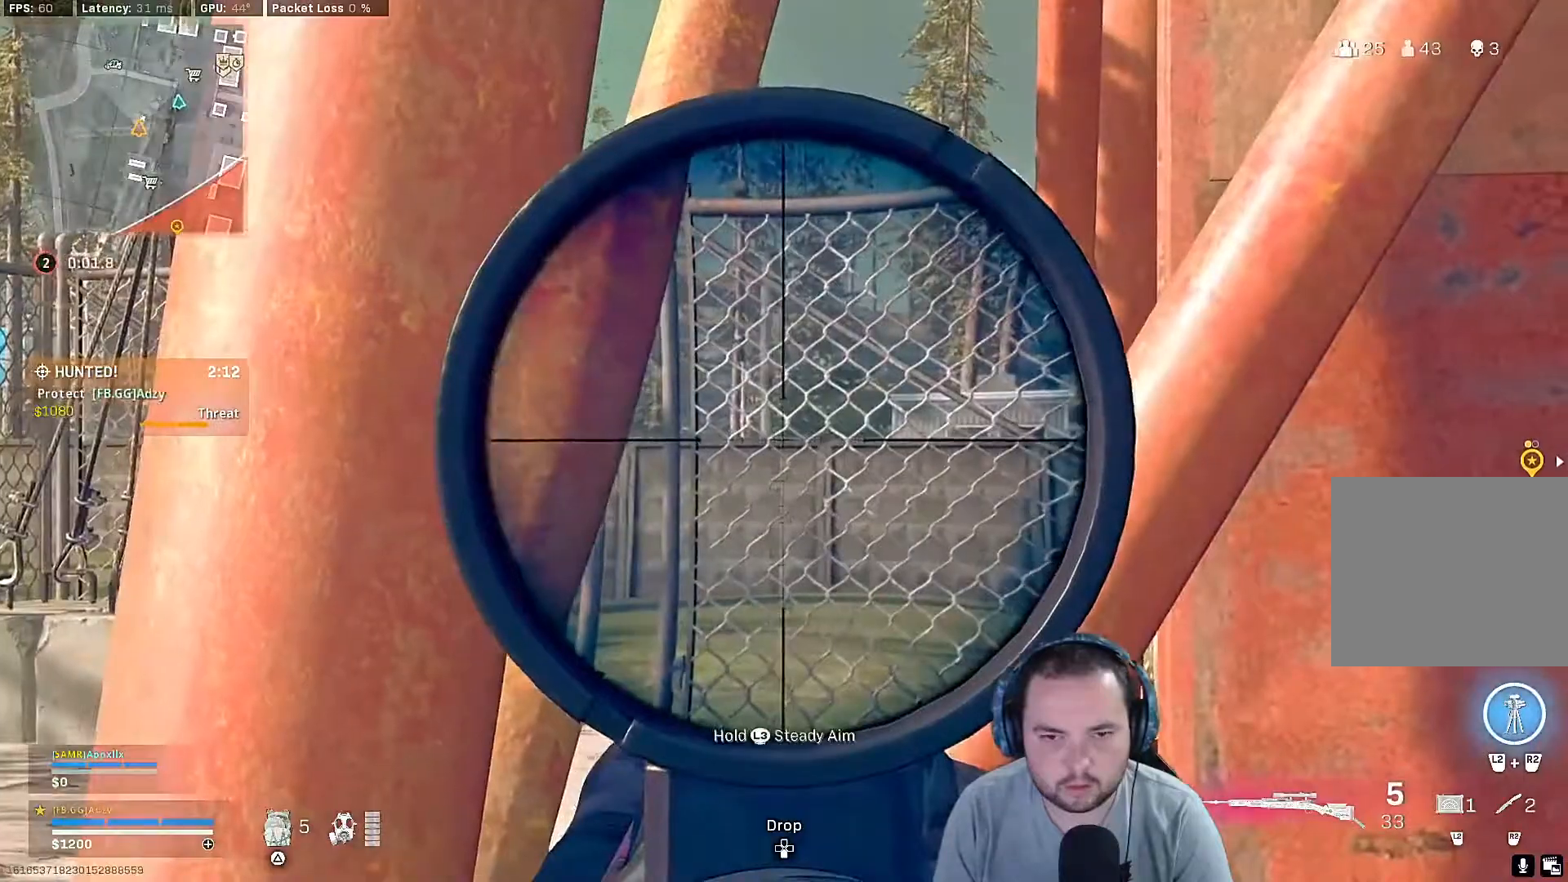
{"buttons": ["L1"], "left_stick": "center", "right_stick": "center", "events": [[33, "right_stick", "right"], [67, "left_stick", "left"], [433, "right_stick", "center"], [500, "left_stick", "center"]]}
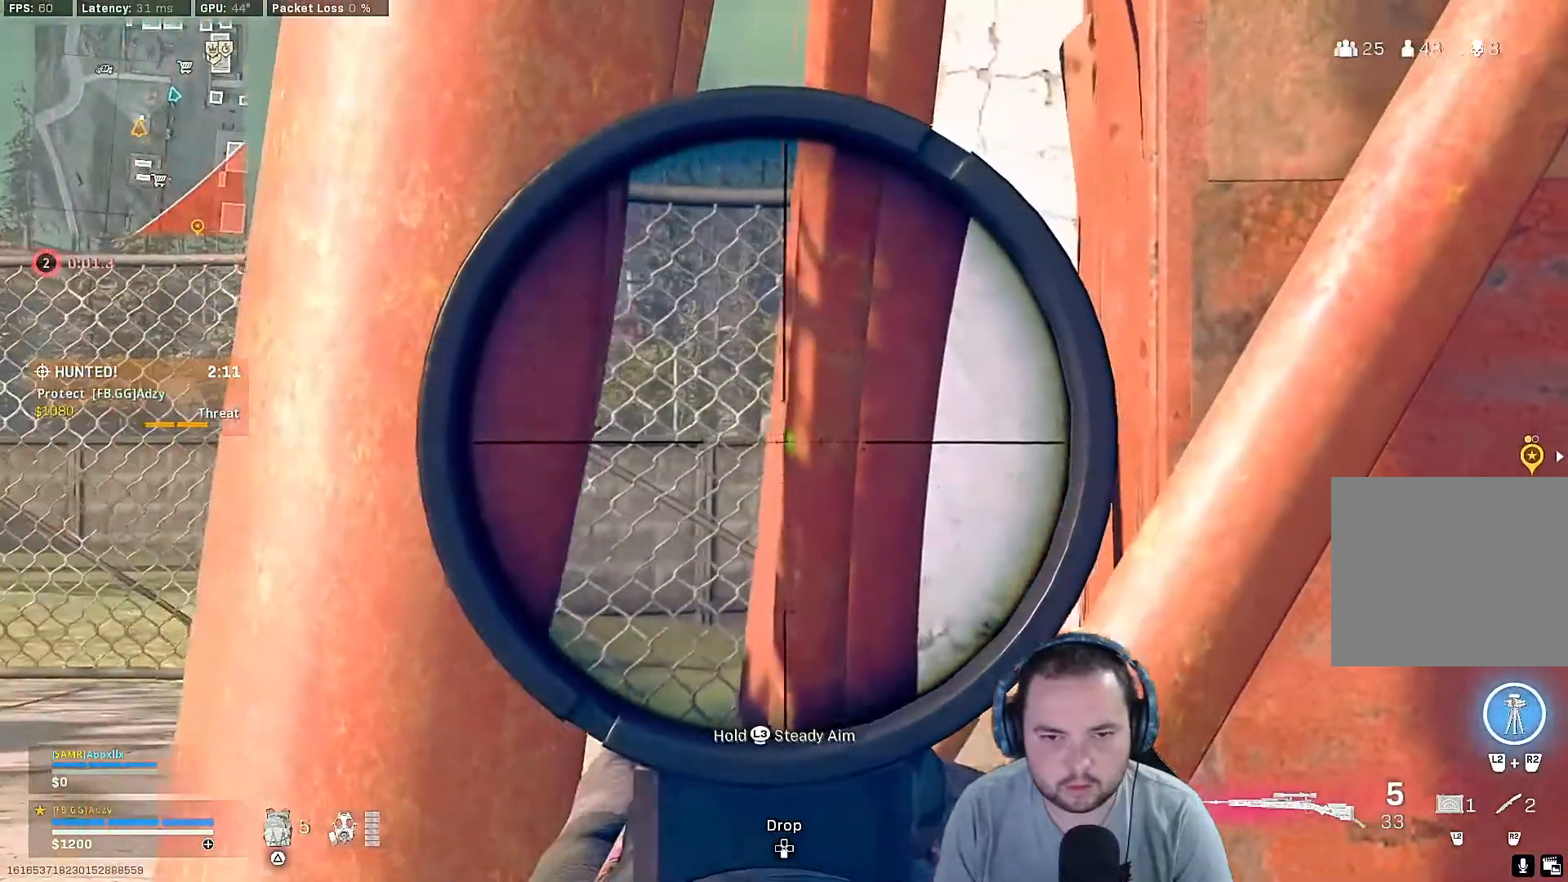
{"buttons": ["L1"], "left_stick": "right", "right_stick": "left", "events": [[267, "left_stick", "right"], [300, "right_stick", "left"]]}
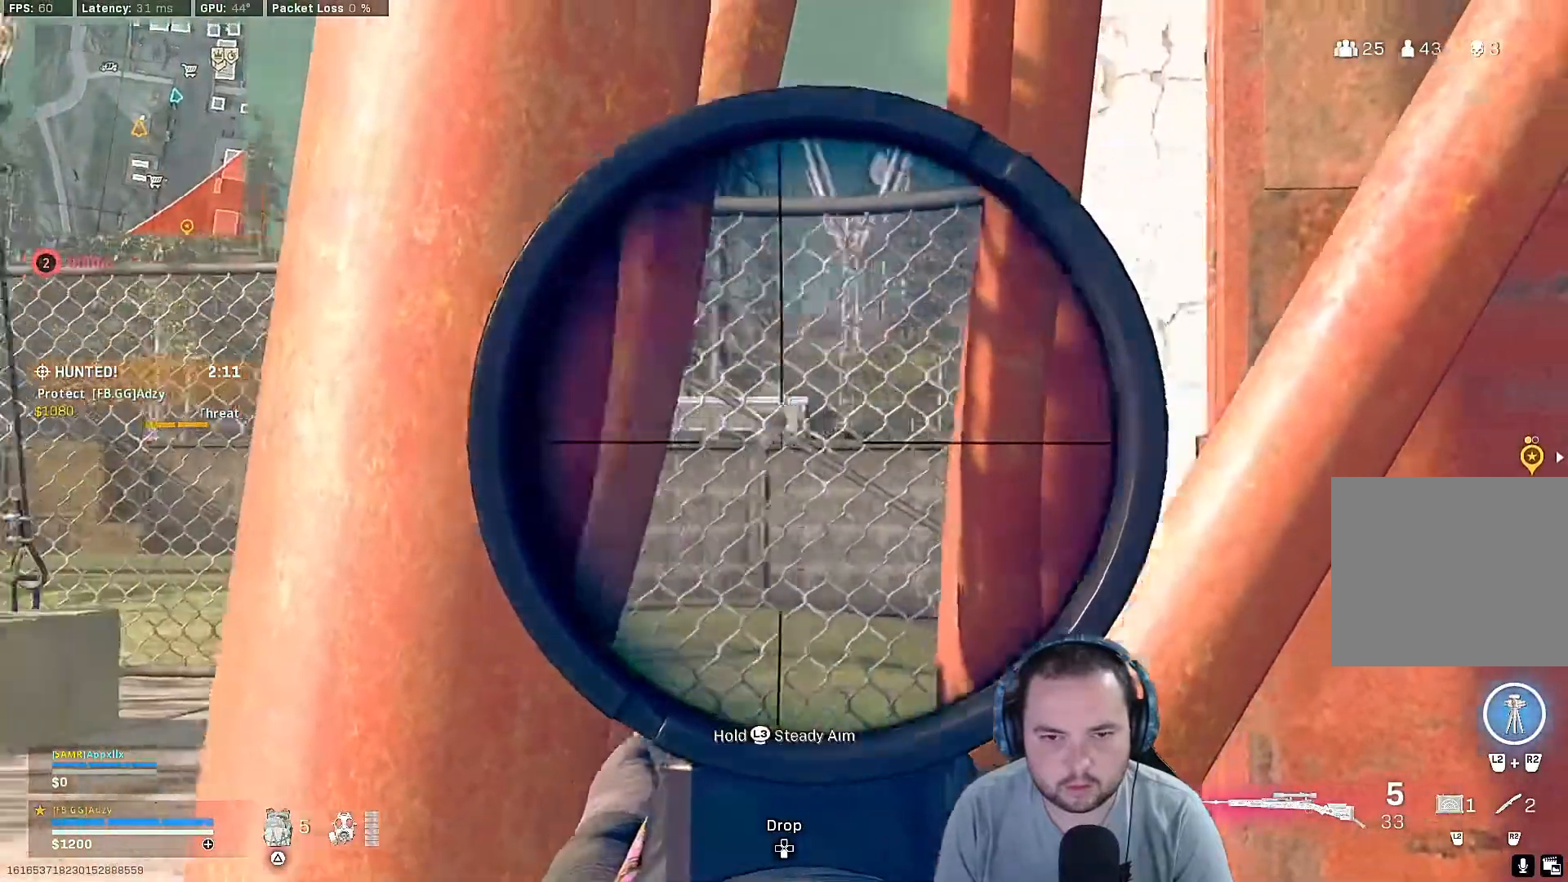
{"buttons": [], "left_stick": "right", "right_stick": "right", "events": [[33, "right_stick", "center"], [100, "left_stick", "center"], [300, "left_stick", "right"], [333, "L1", "up"], [367, "right_stick", "right"]]}
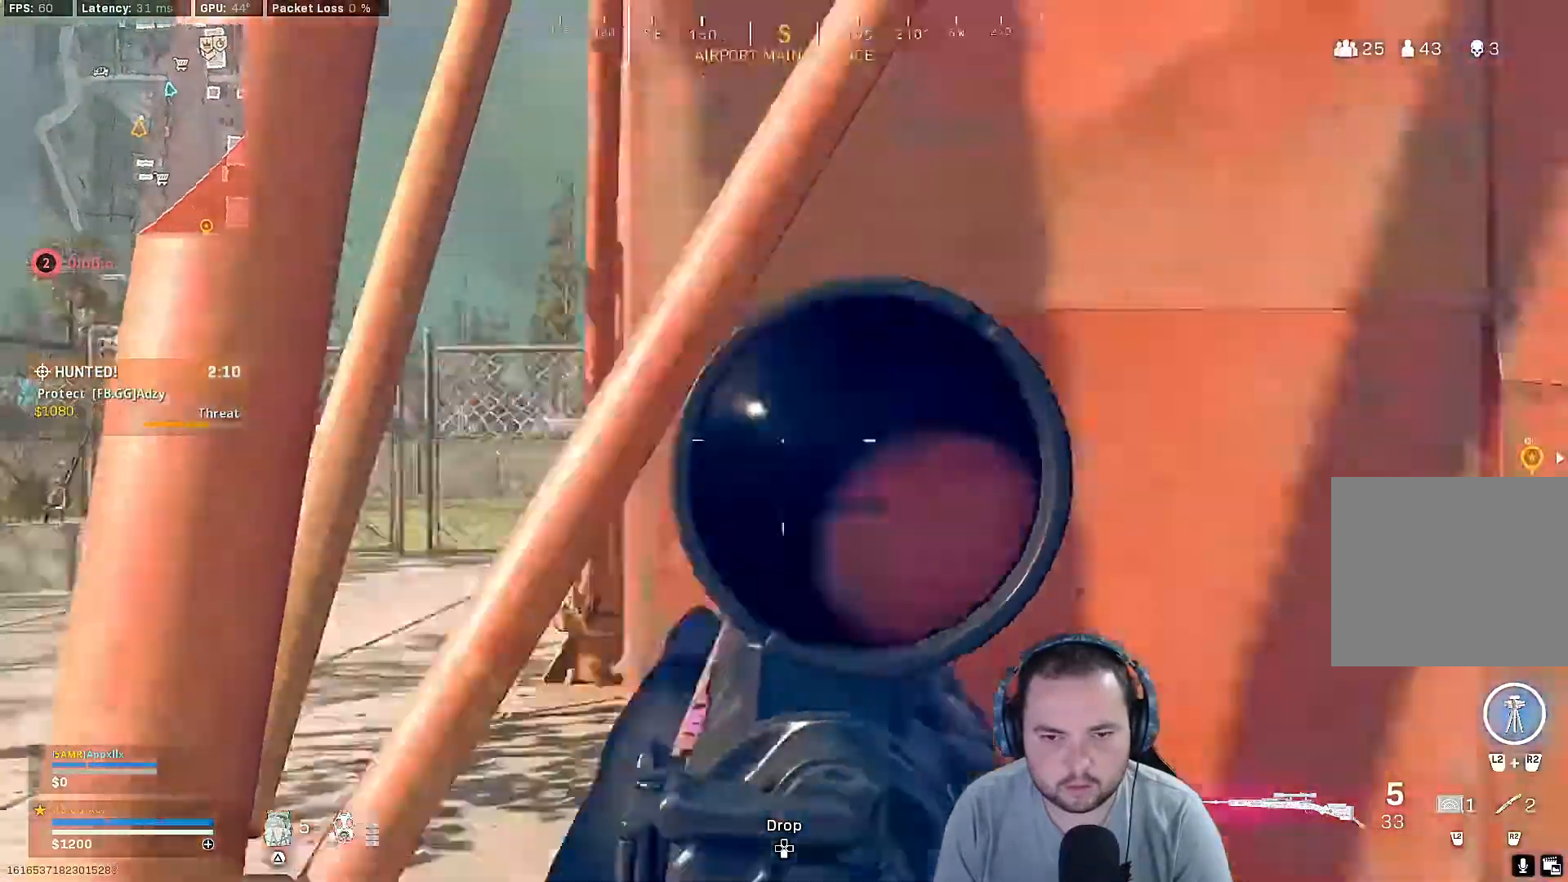
{"buttons": [], "left_stick": "up-right", "right_stick": "center", "events": [[233, "left_stick", "up-right"], [333, "right_stick", "center"]]}
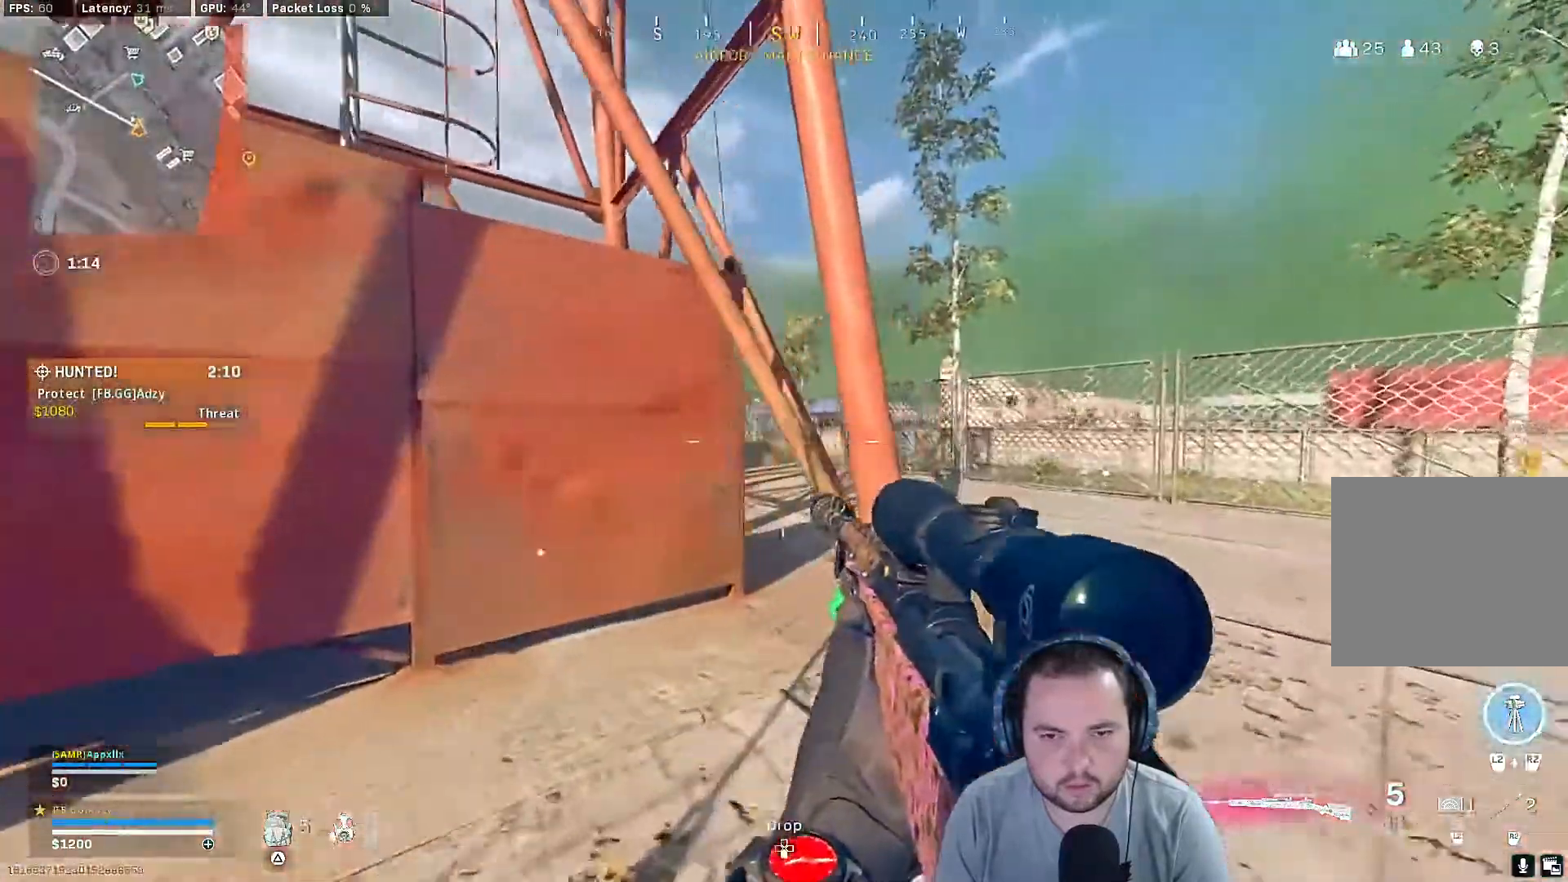
{"buttons": ["L1"], "left_stick": "up-right", "right_stick": "center", "events": [[300, "L1", "down"]]}
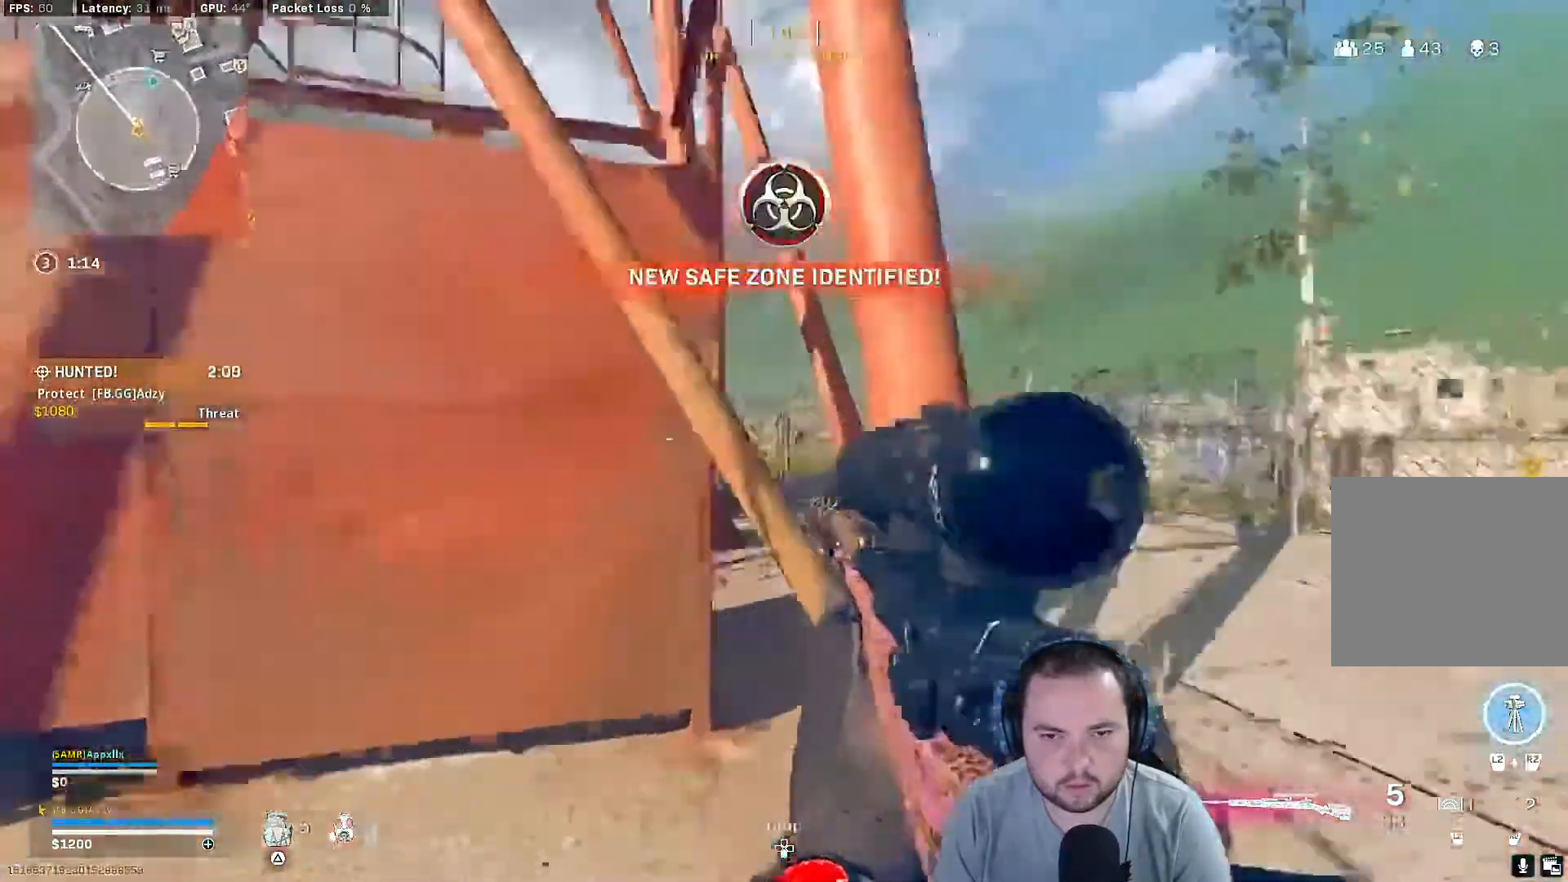
{"buttons": ["L1"], "left_stick": "down", "right_stick": "up-left", "events": [[233, "right_stick", "left"], [267, "left_stick", "right"], [300, "right_stick", "up-left"], [400, "left_stick", "center"], [467, "left_stick", "down"]]}
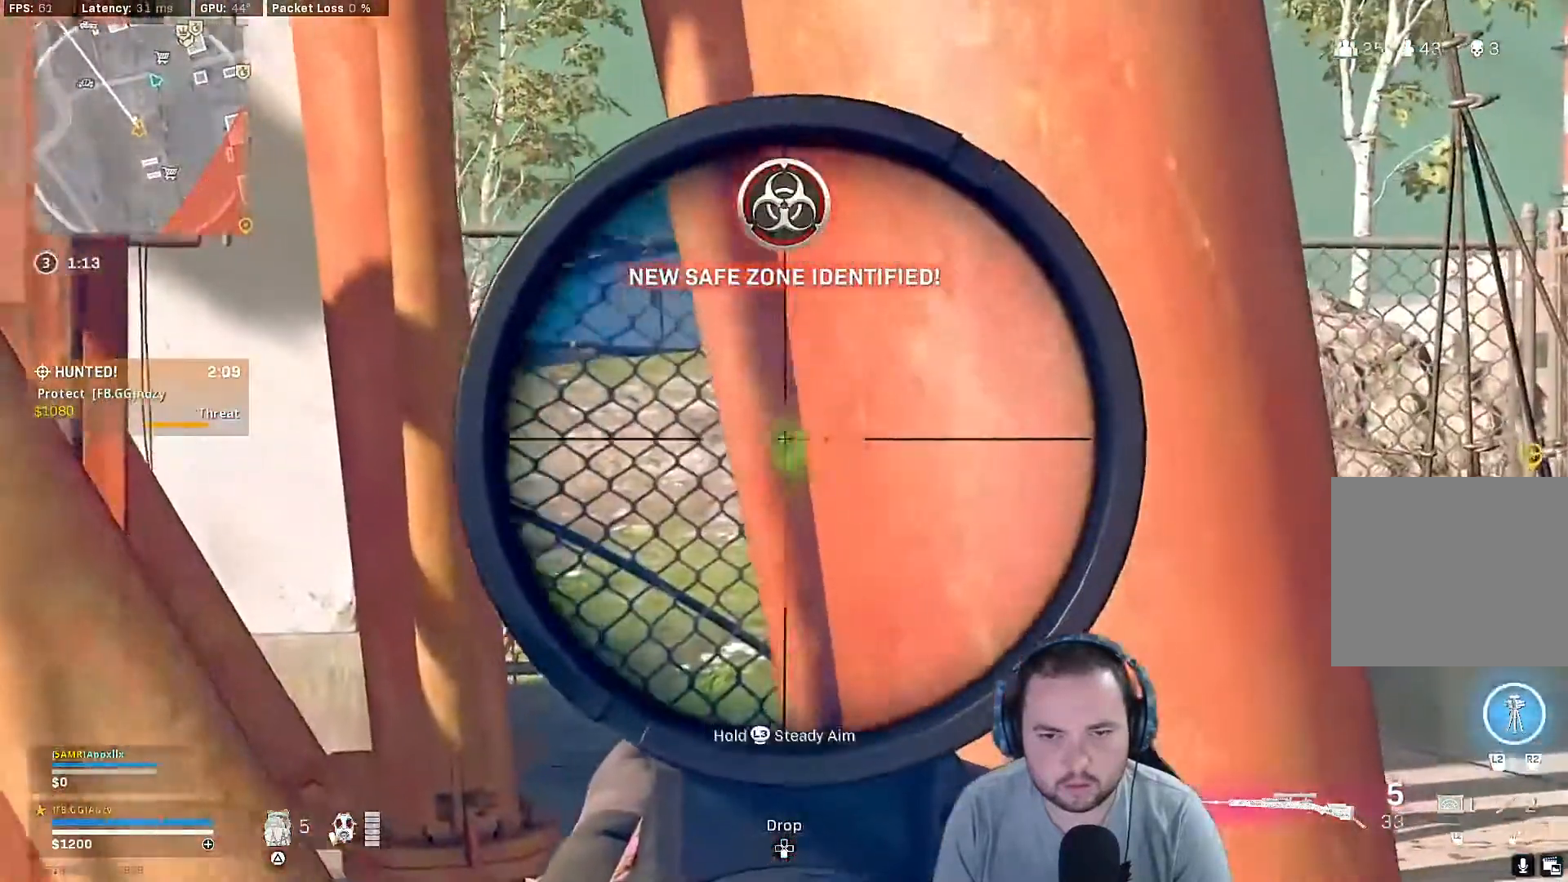
{"buttons": ["L1"], "left_stick": "left", "right_stick": "center", "events": [[33, "right_stick", "center"], [133, "left_stick", "left"], [167, "right_stick", "right"], [500, "right_stick", "center"]]}
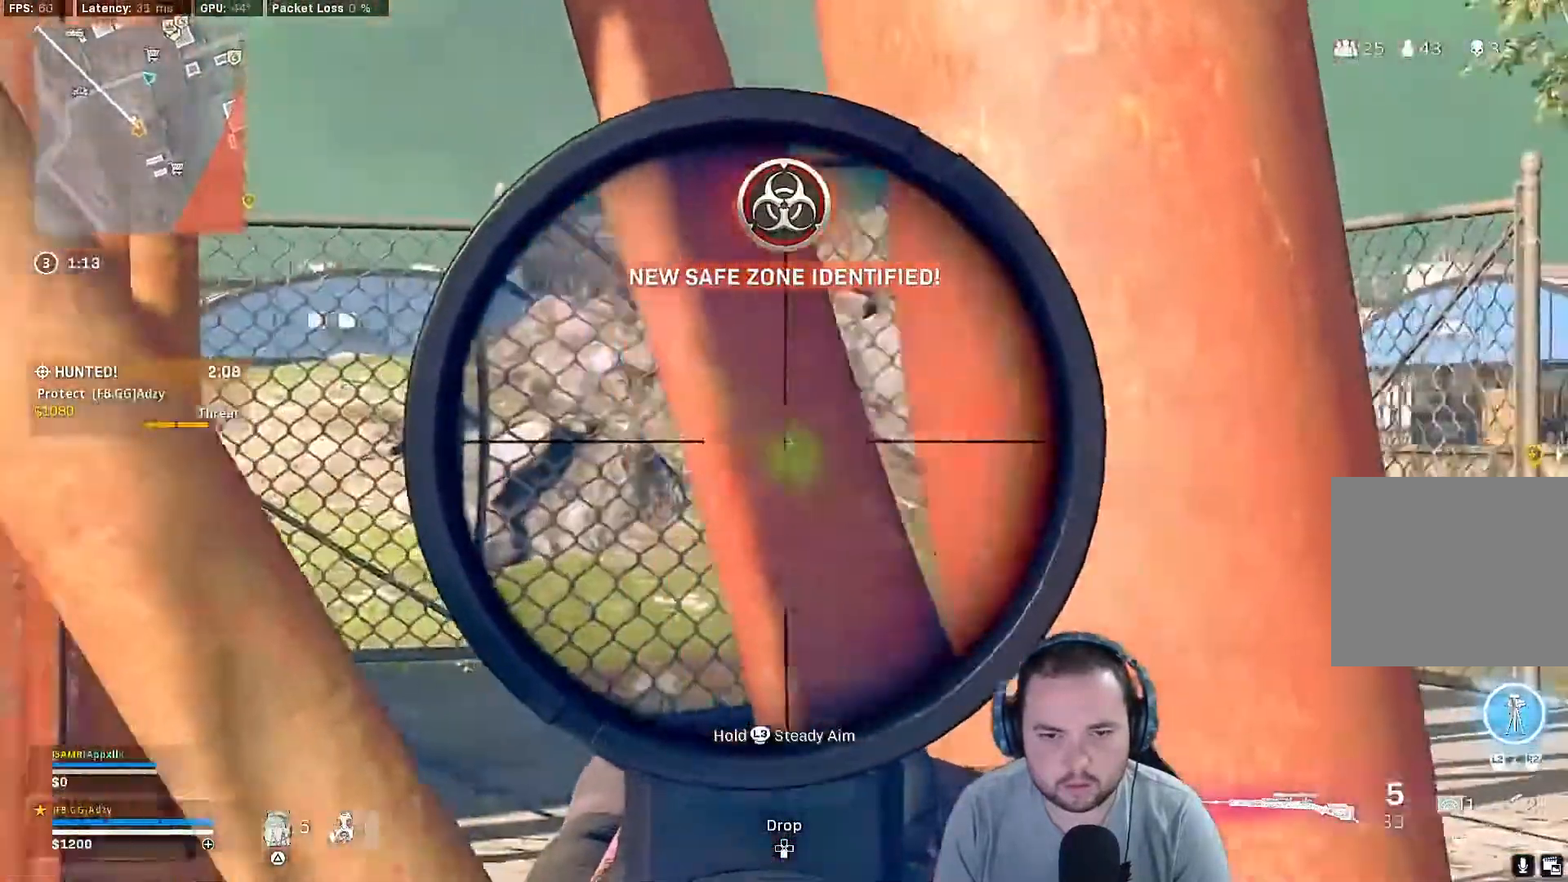
{"buttons": ["L1"], "left_stick": "center", "right_stick": "center", "events": [[100, "right_stick", "left"], [200, "right_stick", "center"], [467, "left_stick", "center"]]}
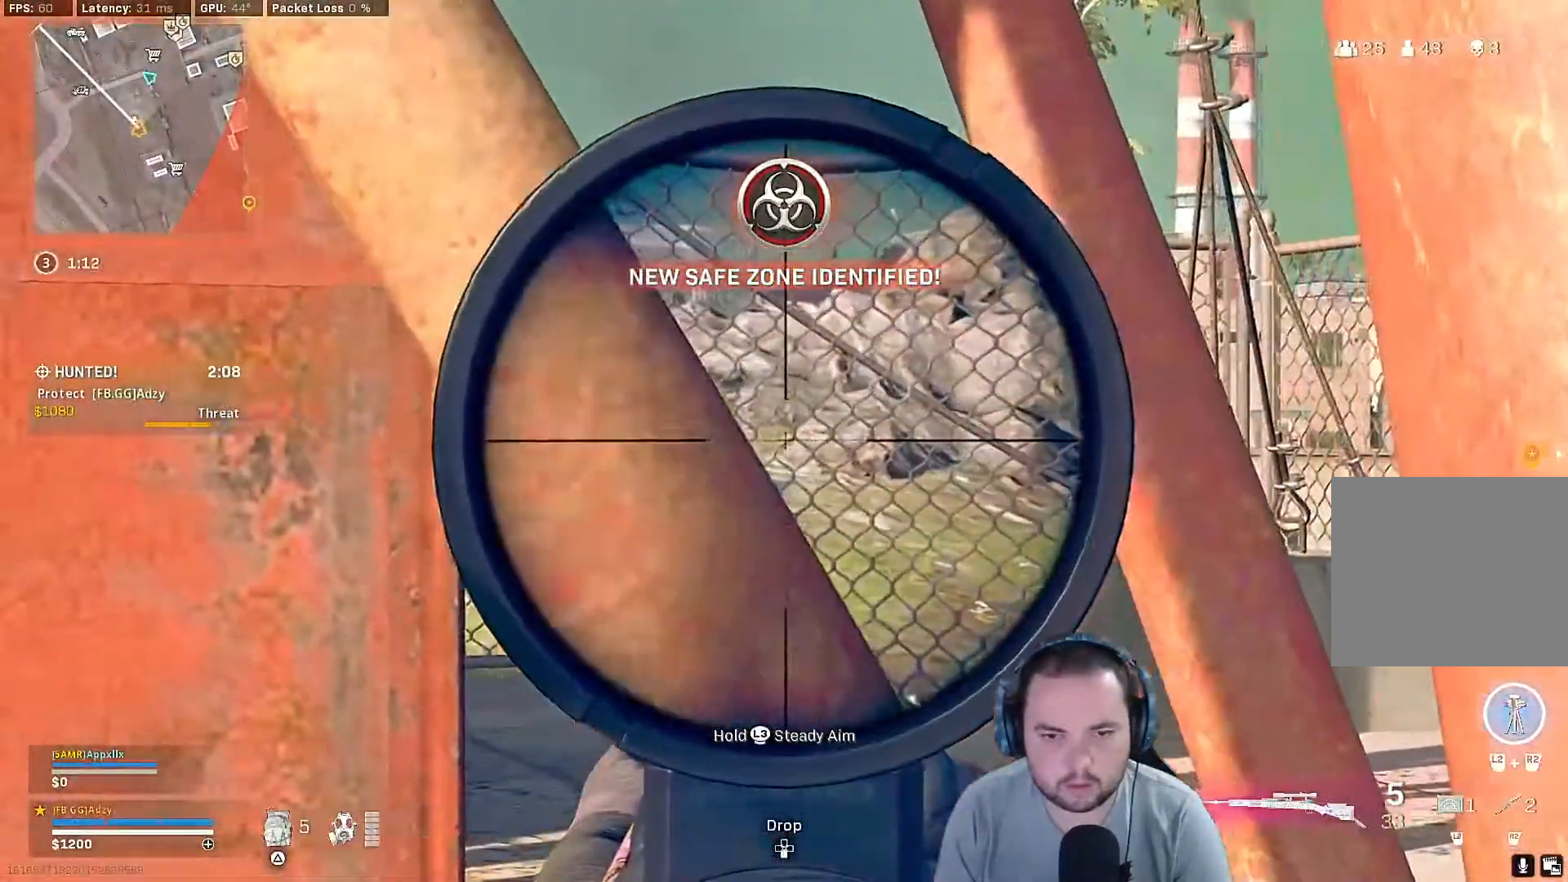
{"buttons": ["L1"], "left_stick": "left", "right_stick": "right", "events": [[67, "left_stick", "right"], [133, "right_stick", "up-left"], [300, "left_stick", "center"], [367, "left_stick", "left"], [367, "right_stick", "center"], [467, "right_stick", "right"]]}
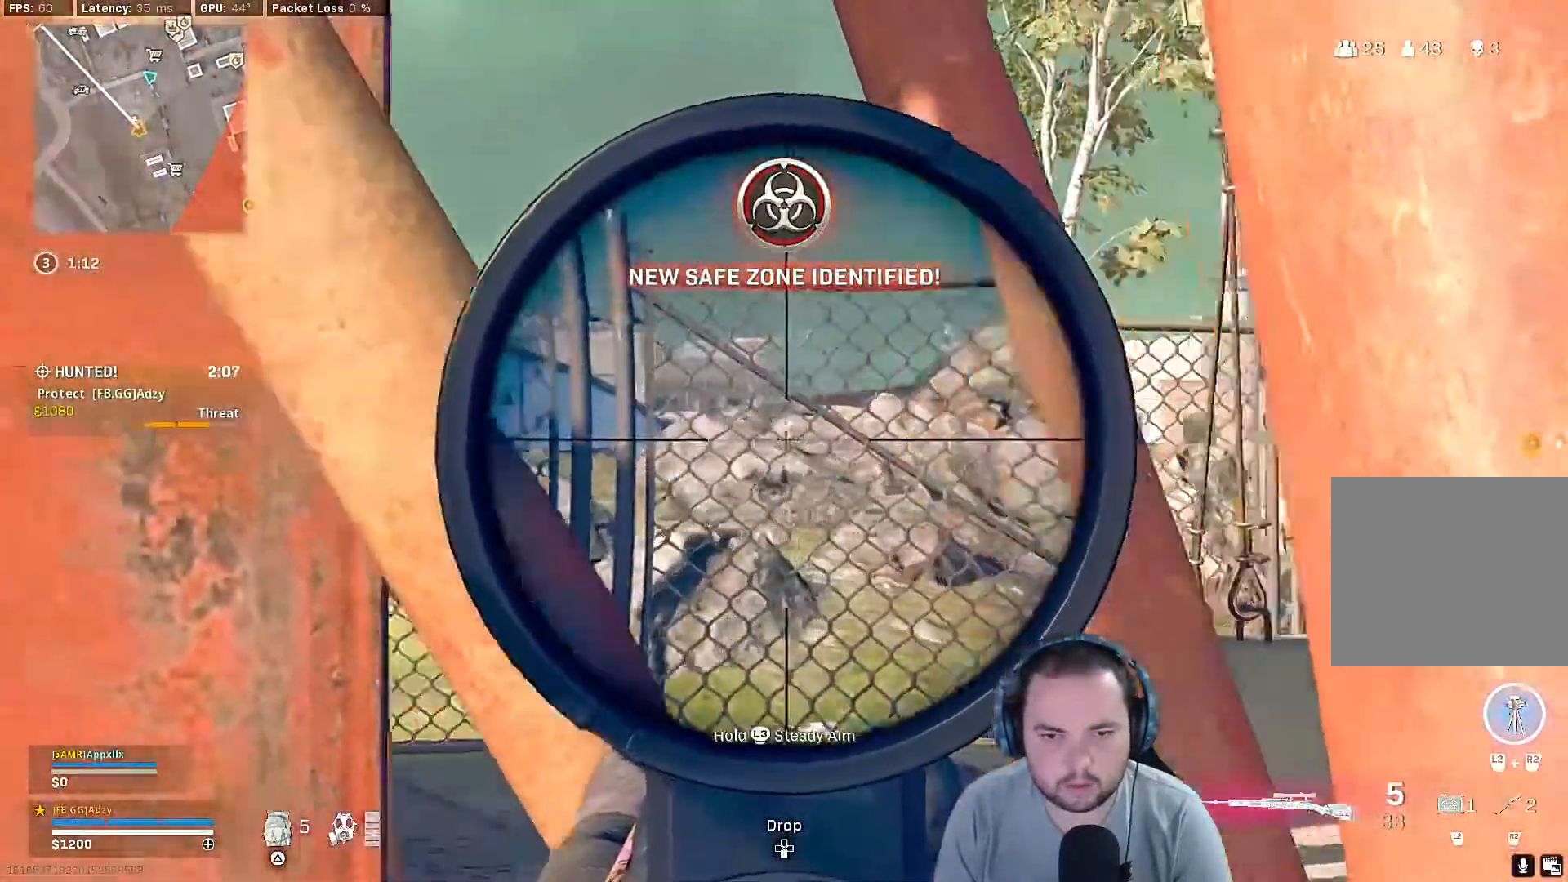
{"buttons": ["L1"], "left_stick": "right", "right_stick": "center", "events": [[133, "right_stick", "up-right"], [233, "right_stick", "center"], [267, "left_stick", "center"], [400, "left_stick", "right"]]}
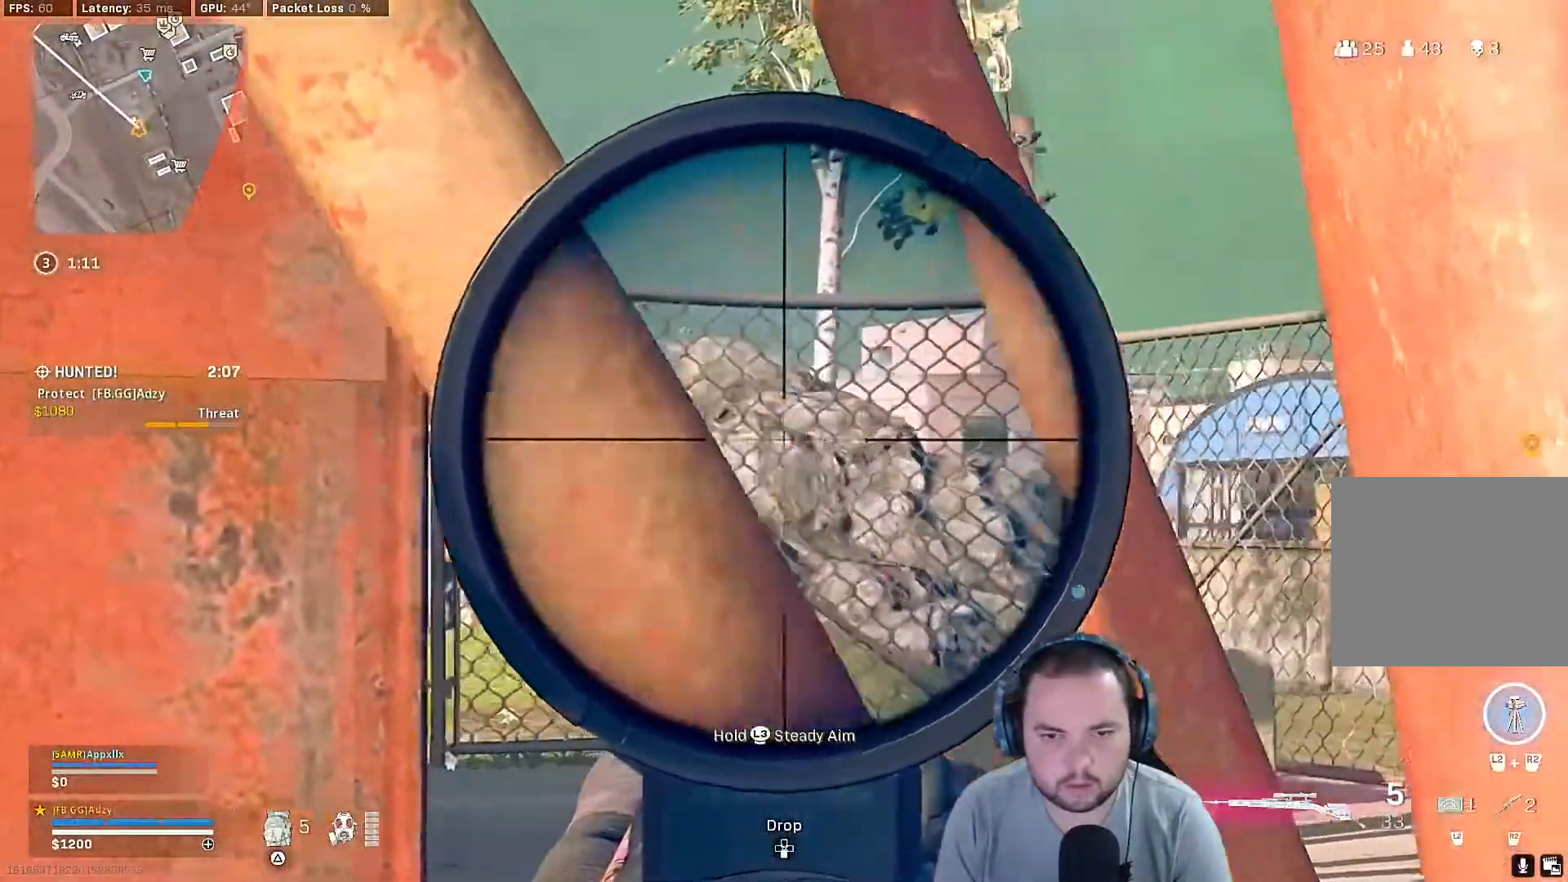
{"buttons": [], "left_stick": "down-left", "right_stick": "right", "events": [[167, "left_stick", "center"], [167, "right_stick", "down-right"], [267, "left_stick", "down-left"], [433, "L1", "up"], [500, "right_stick", "right"]]}
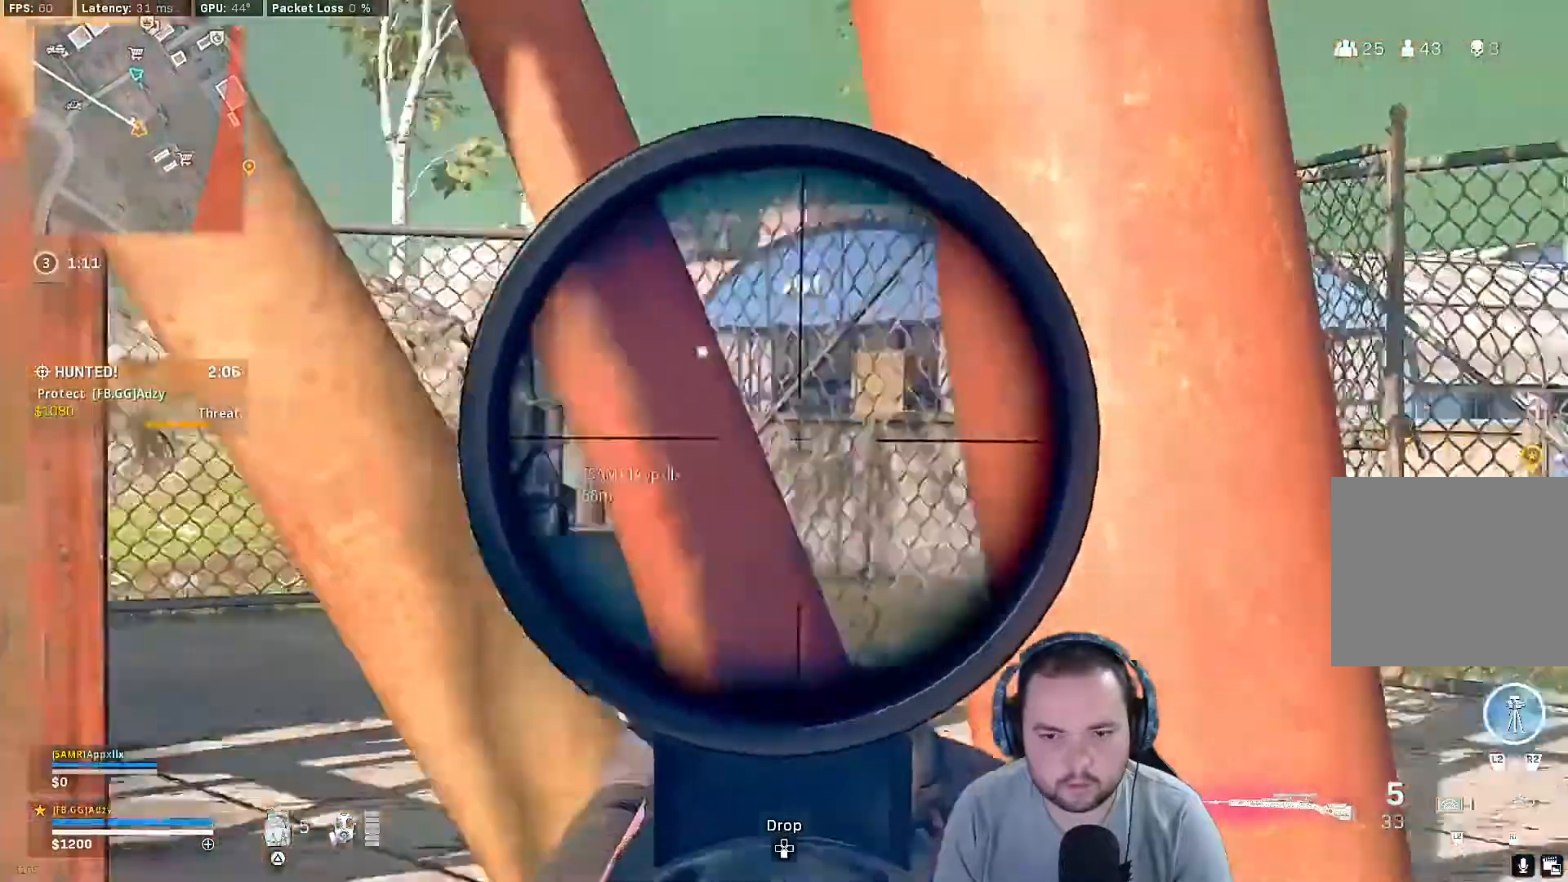
{"buttons": [], "left_stick": "left", "right_stick": "right", "events": [[67, "left_stick", "left"], [367, "TRIANGLE", "down"], [467, "TRIANGLE", "up"]]}
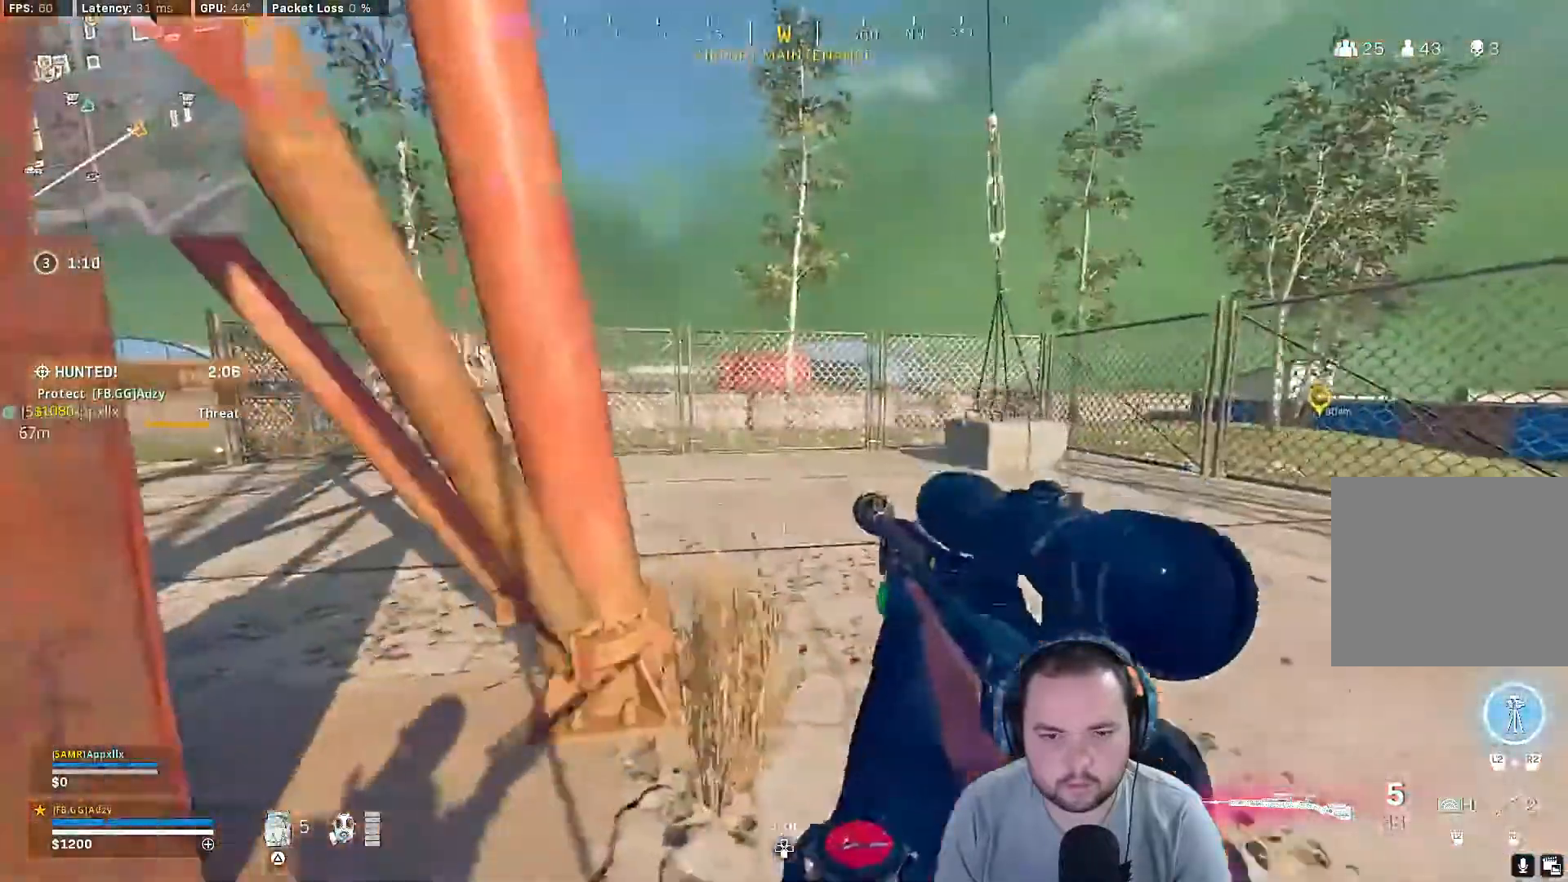
{"buttons": [], "left_stick": "center", "right_stick": "right", "events": [[267, "left_stick", "center"]]}
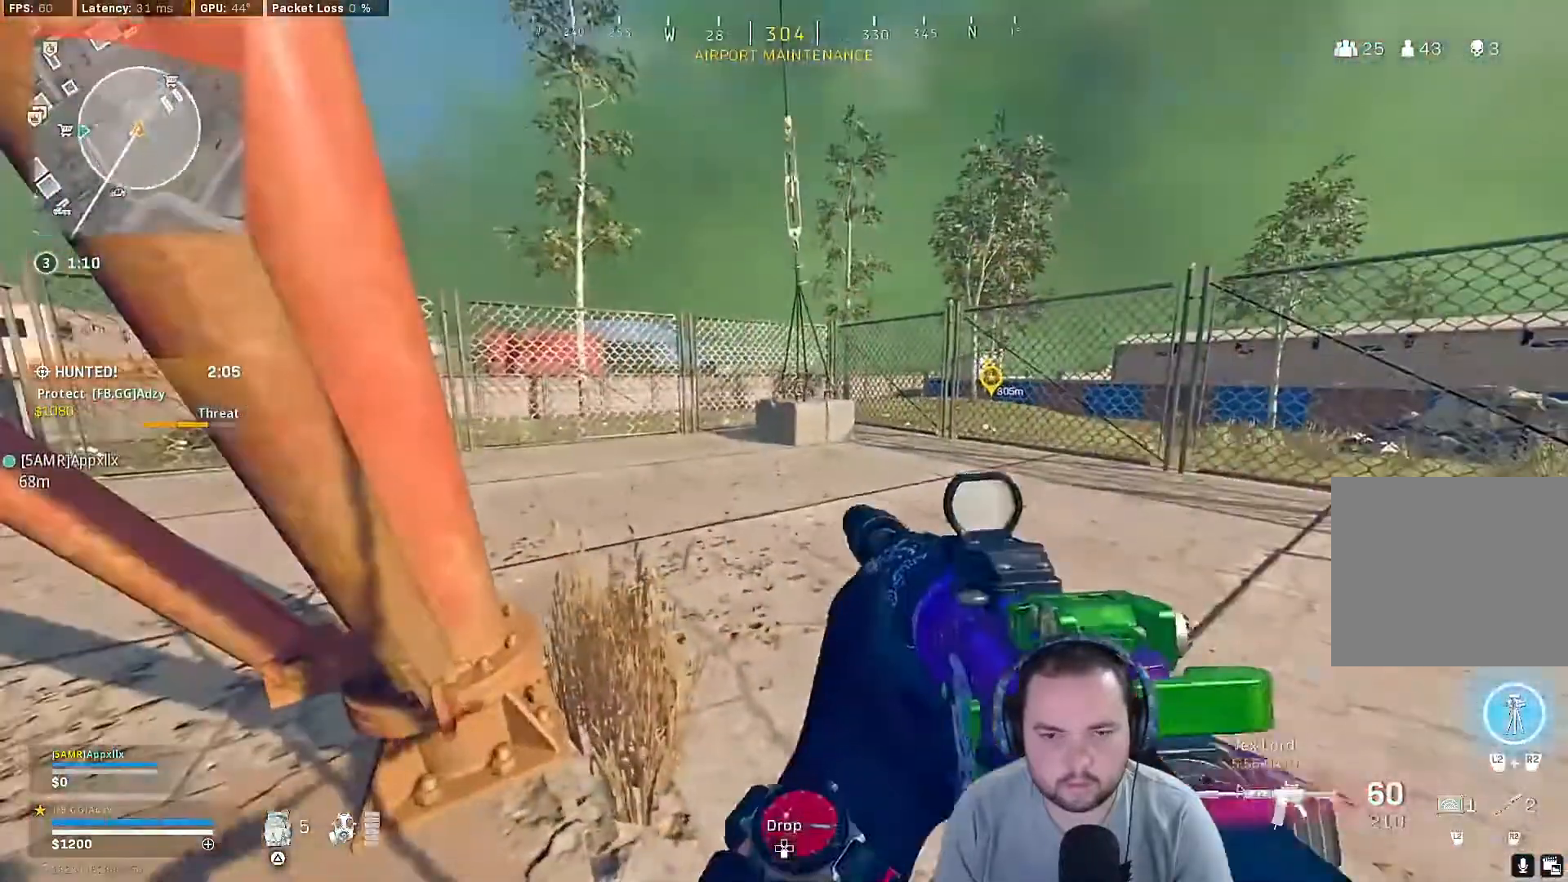
{"buttons": [], "left_stick": "right", "right_stick": "left", "events": [[267, "right_stick", "center"], [300, "left_stick", "right"], [333, "right_stick", "left"]]}
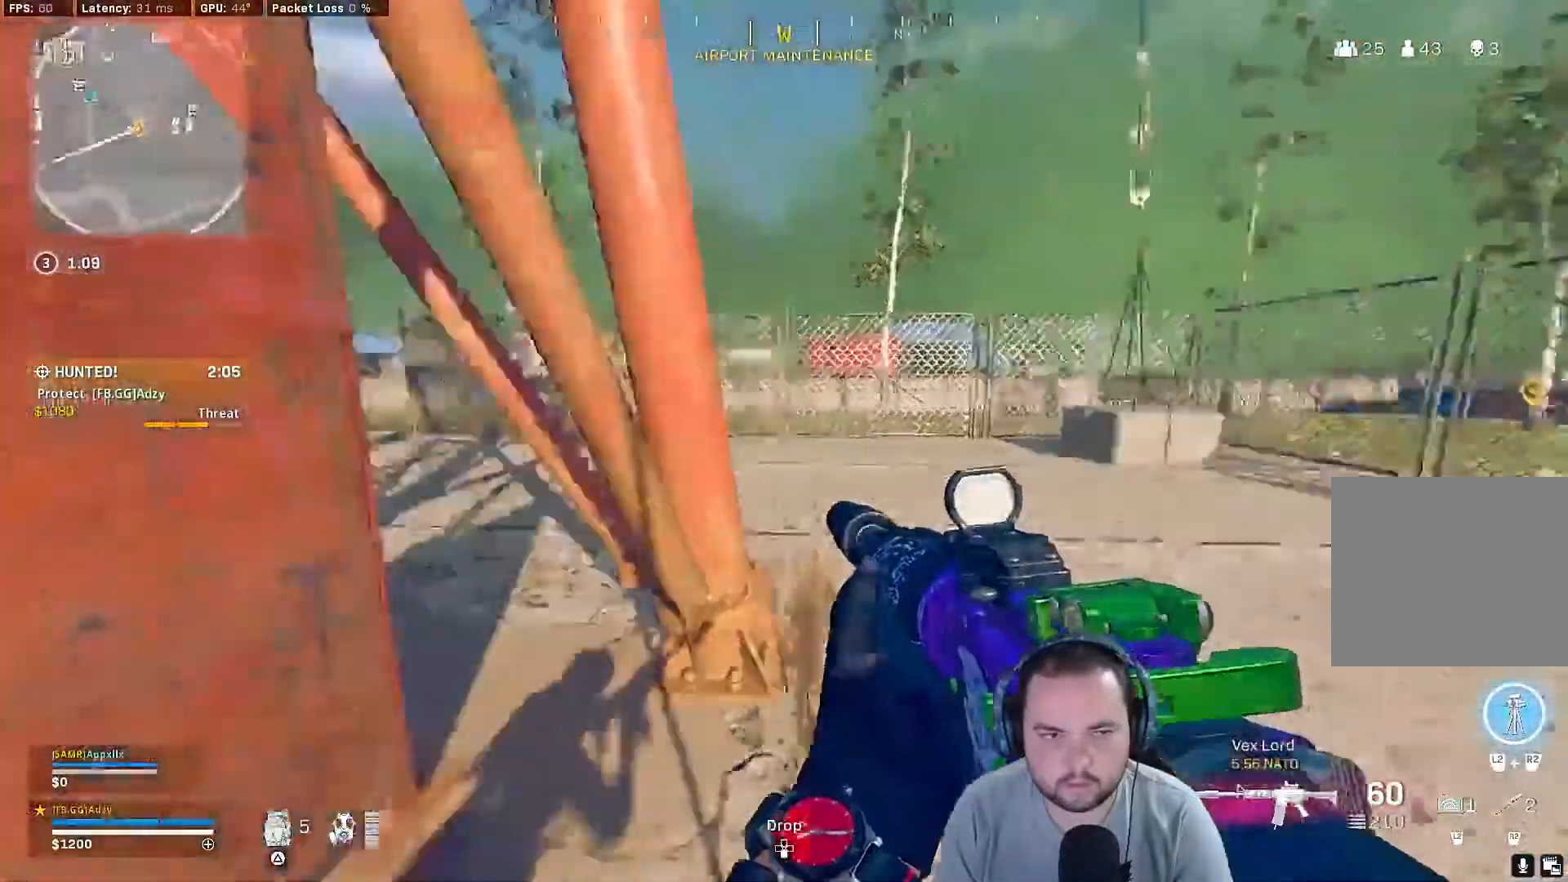
{"buttons": [], "left_stick": "right", "right_stick": "center", "events": [[133, "right_stick", "center"], [167, "left_stick", "center"], [433, "left_stick", "right"]]}
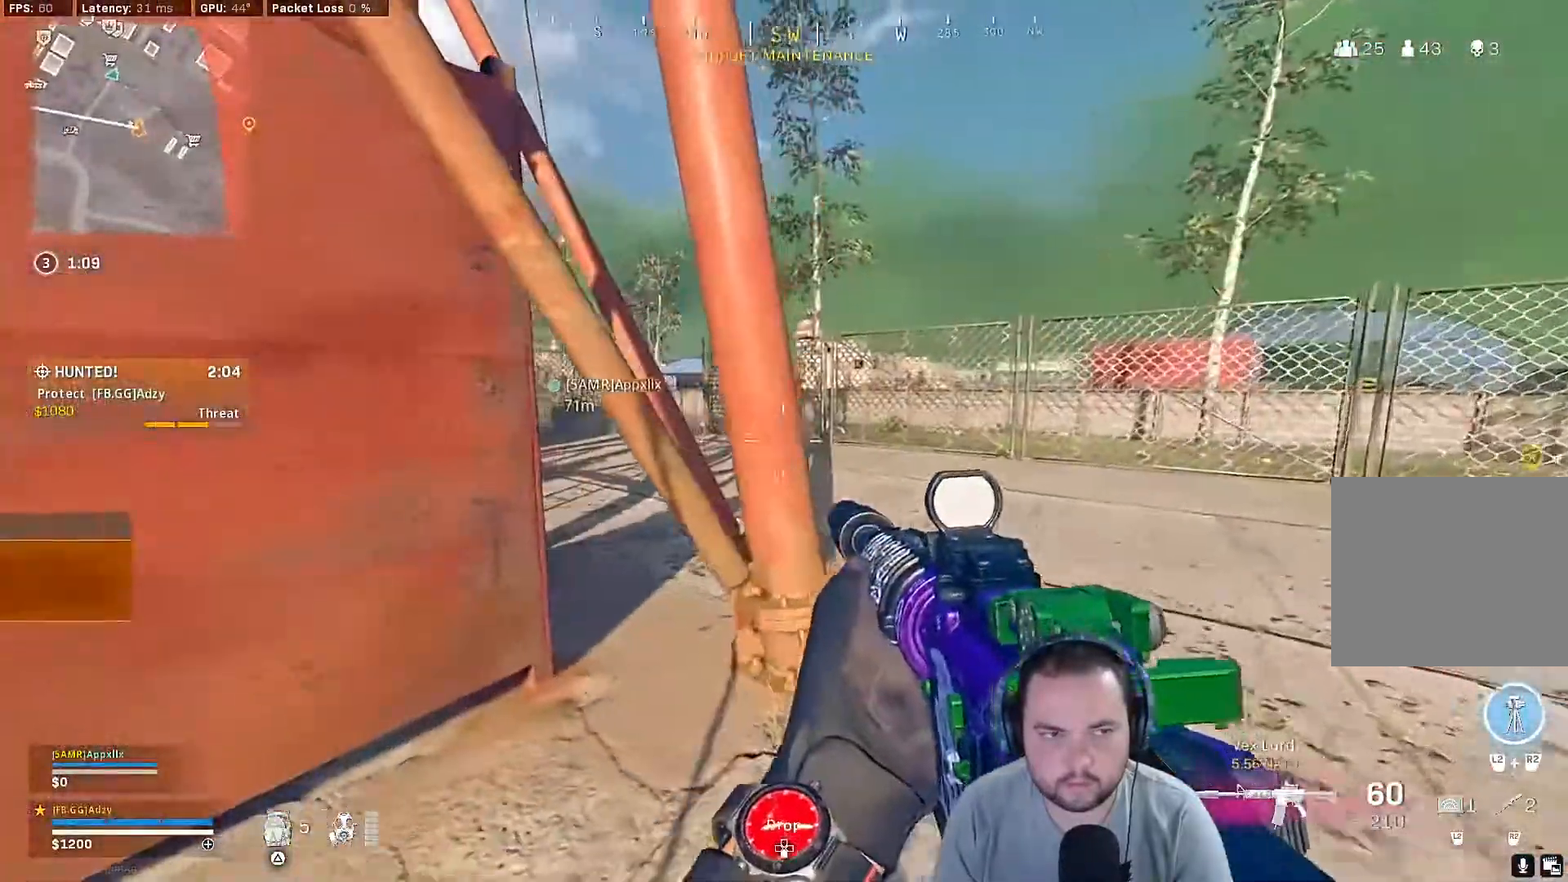
{"buttons": [], "left_stick": "right", "right_stick": "center", "events": [[200, "right_stick", "left"], [333, "right_stick", "center"]]}